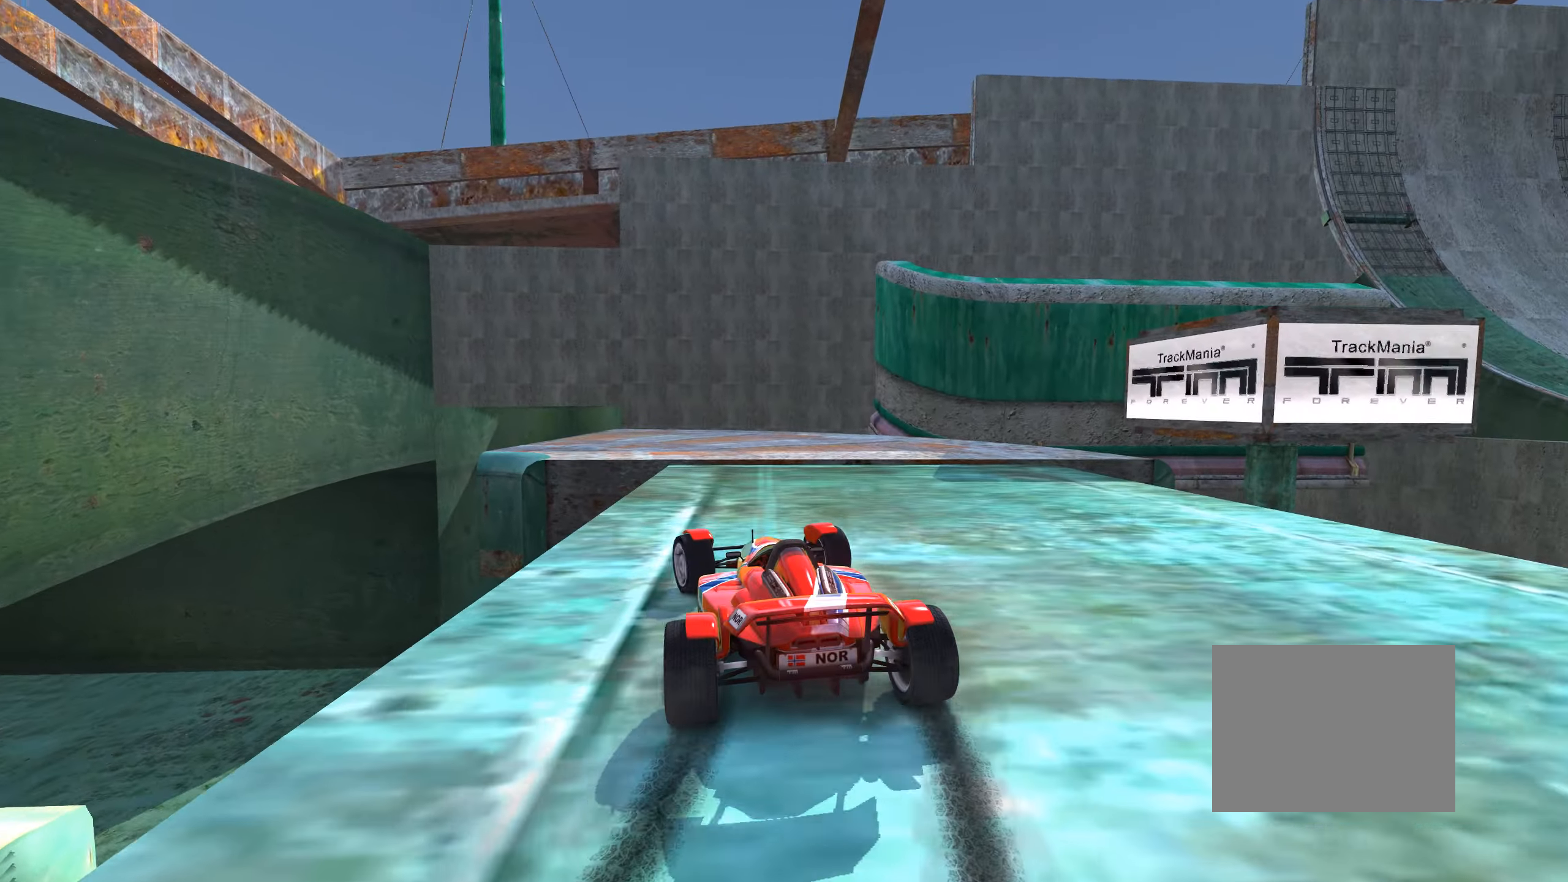
Gameplay with keyboard; each line is a JSON object with the keys held at the frame after it. "events" lists presses ("down") and releases ("up") of "down", "left", "right" and "up" between this image and that frame as [ms after this image, input, new state], when the widget could be followed in between. No other keys are recorded. Mouse input is not recorded.
{"keys": ["left", "up"], "events": [[17, "down", "up"]]}
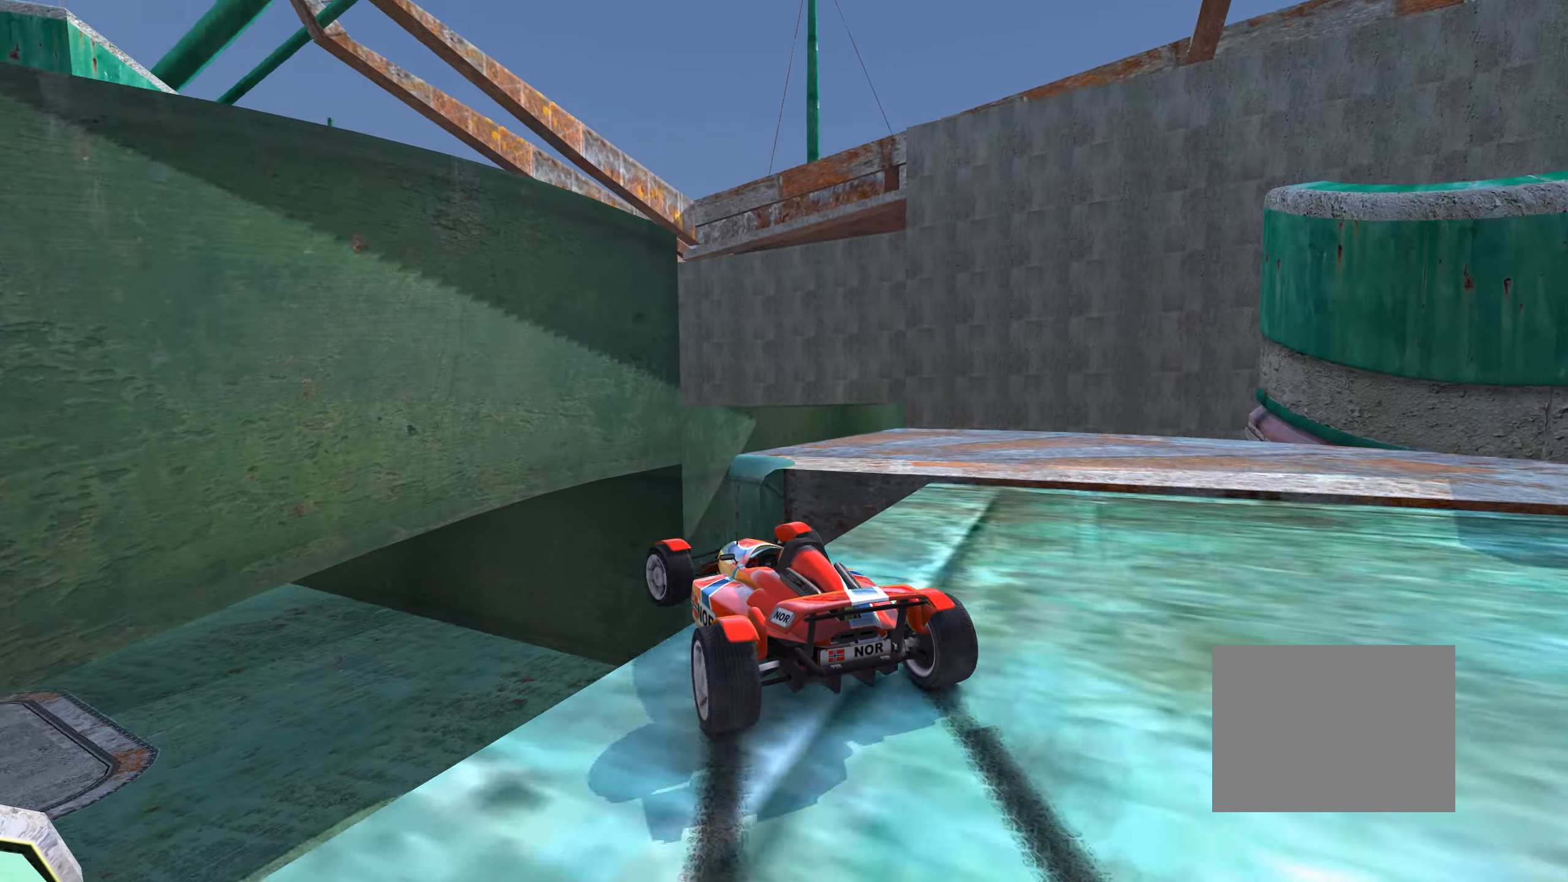
{"keys": ["down", "right", "up"], "events": [[134, "left", "up"], [267, "right", "down"], [334, "down", "down"]]}
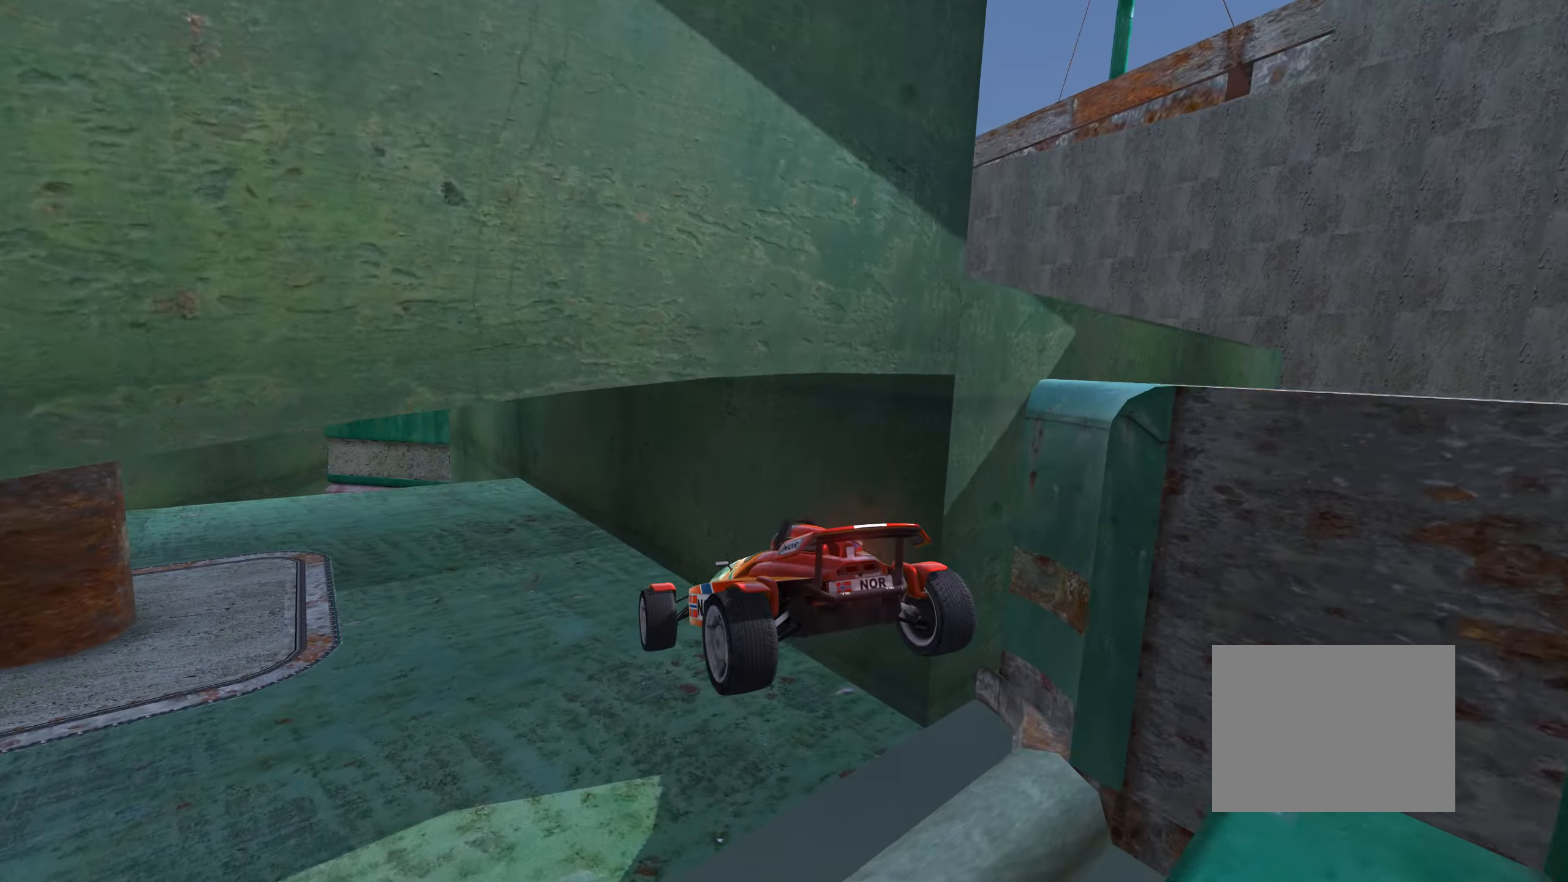
{"keys": ["left", "up"], "events": [[67, "down", "up"], [184, "right", "up"], [434, "left", "down"]]}
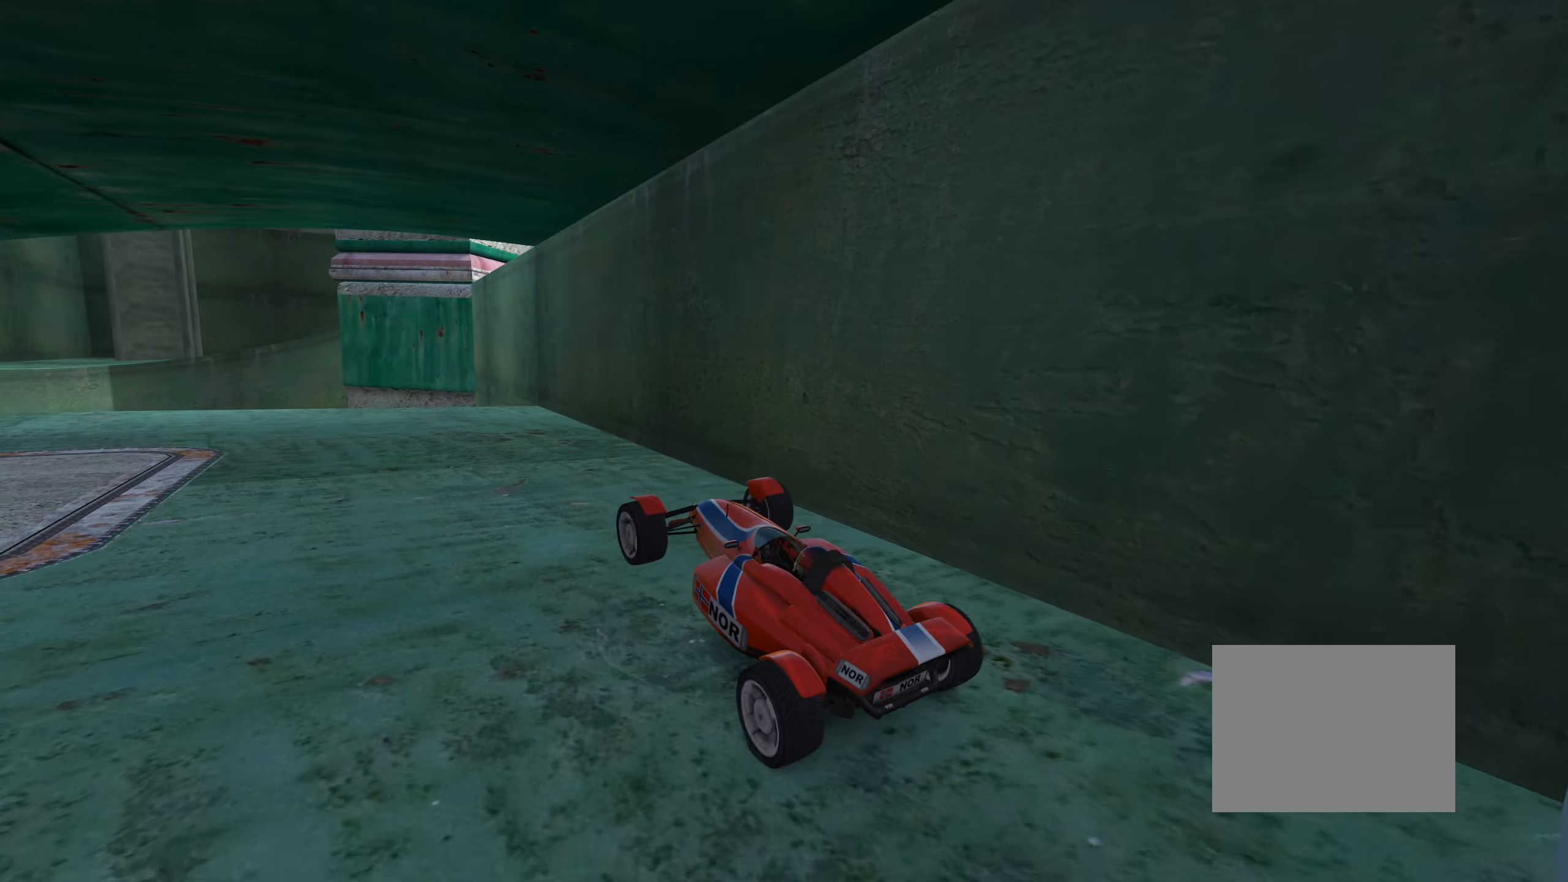
{"keys": ["up"], "events": [[500, "left", "up"]]}
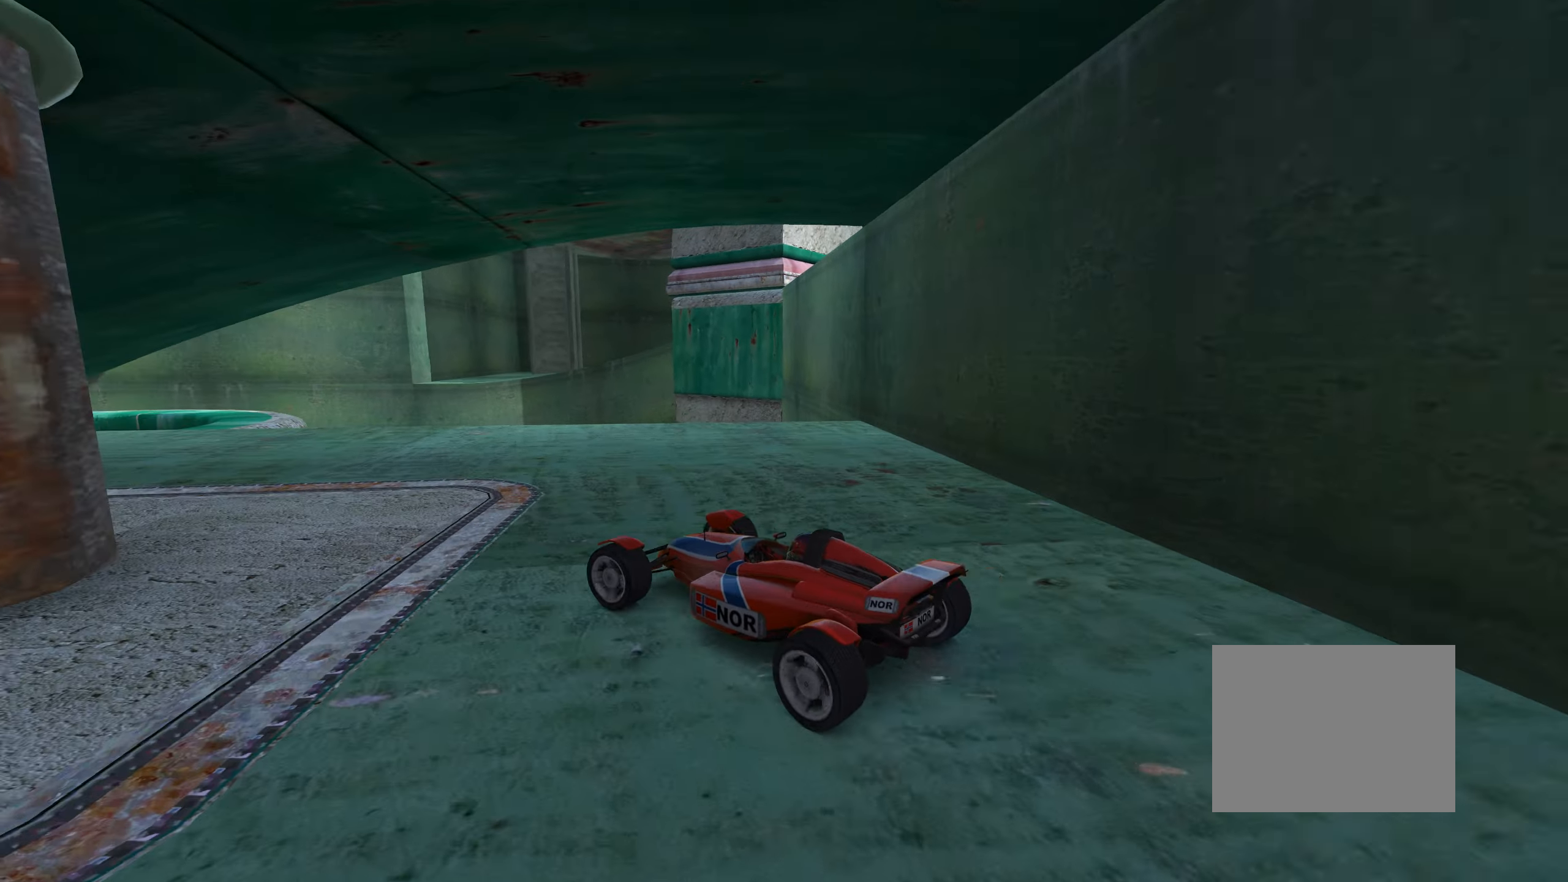
{"keys": [], "events": [[167, "right", "down"], [317, "right", "up"], [317, "up", "up"]]}
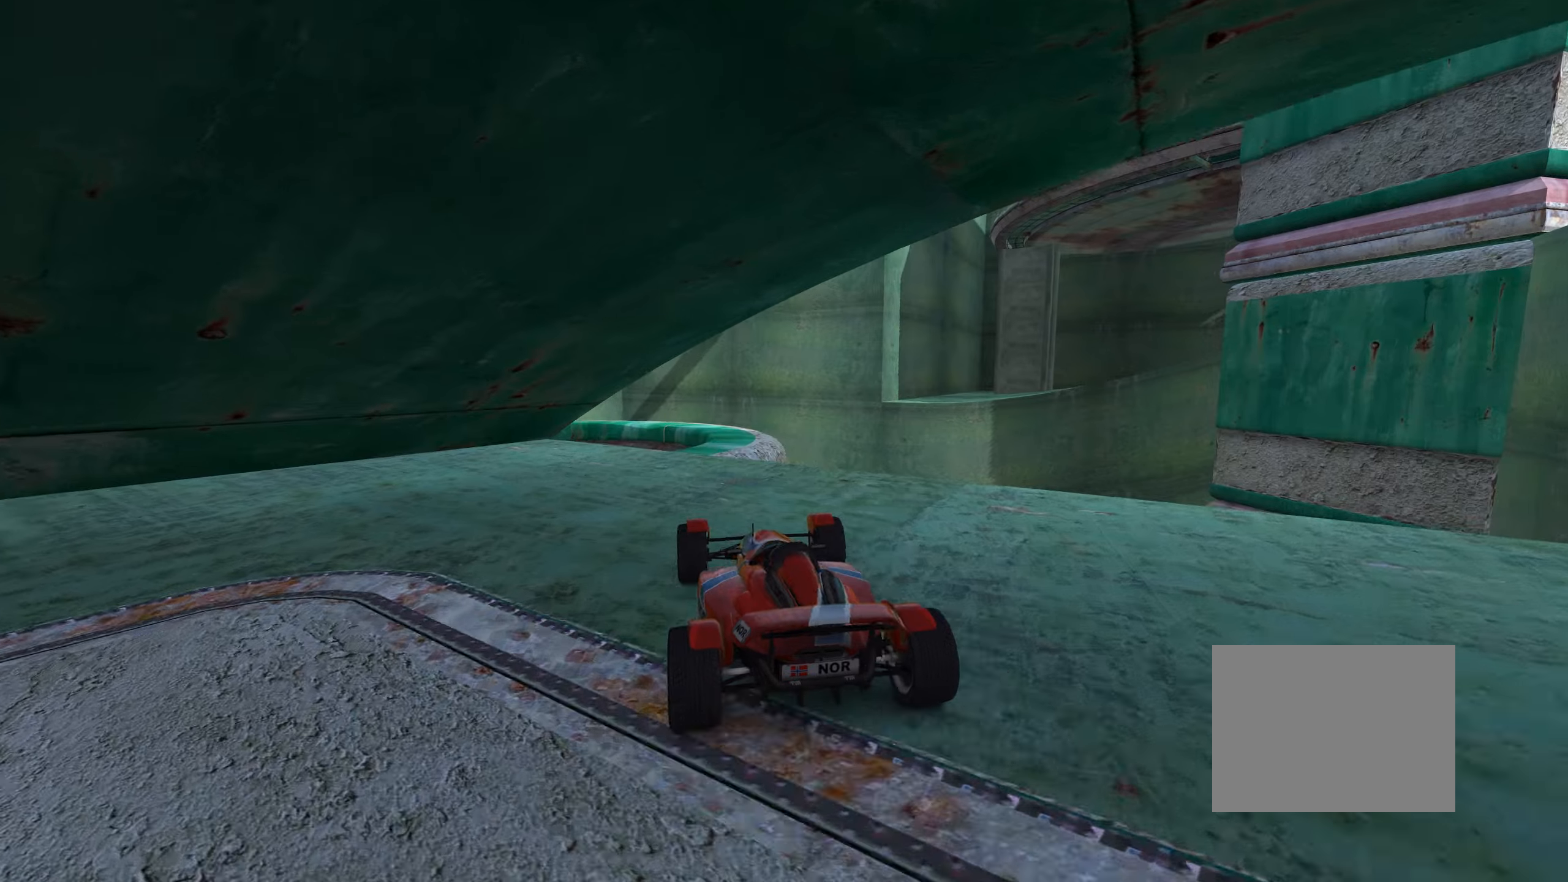
{"keys": ["right"], "events": [[116, "down", "down"], [416, "down", "up"], [416, "right", "down"]]}
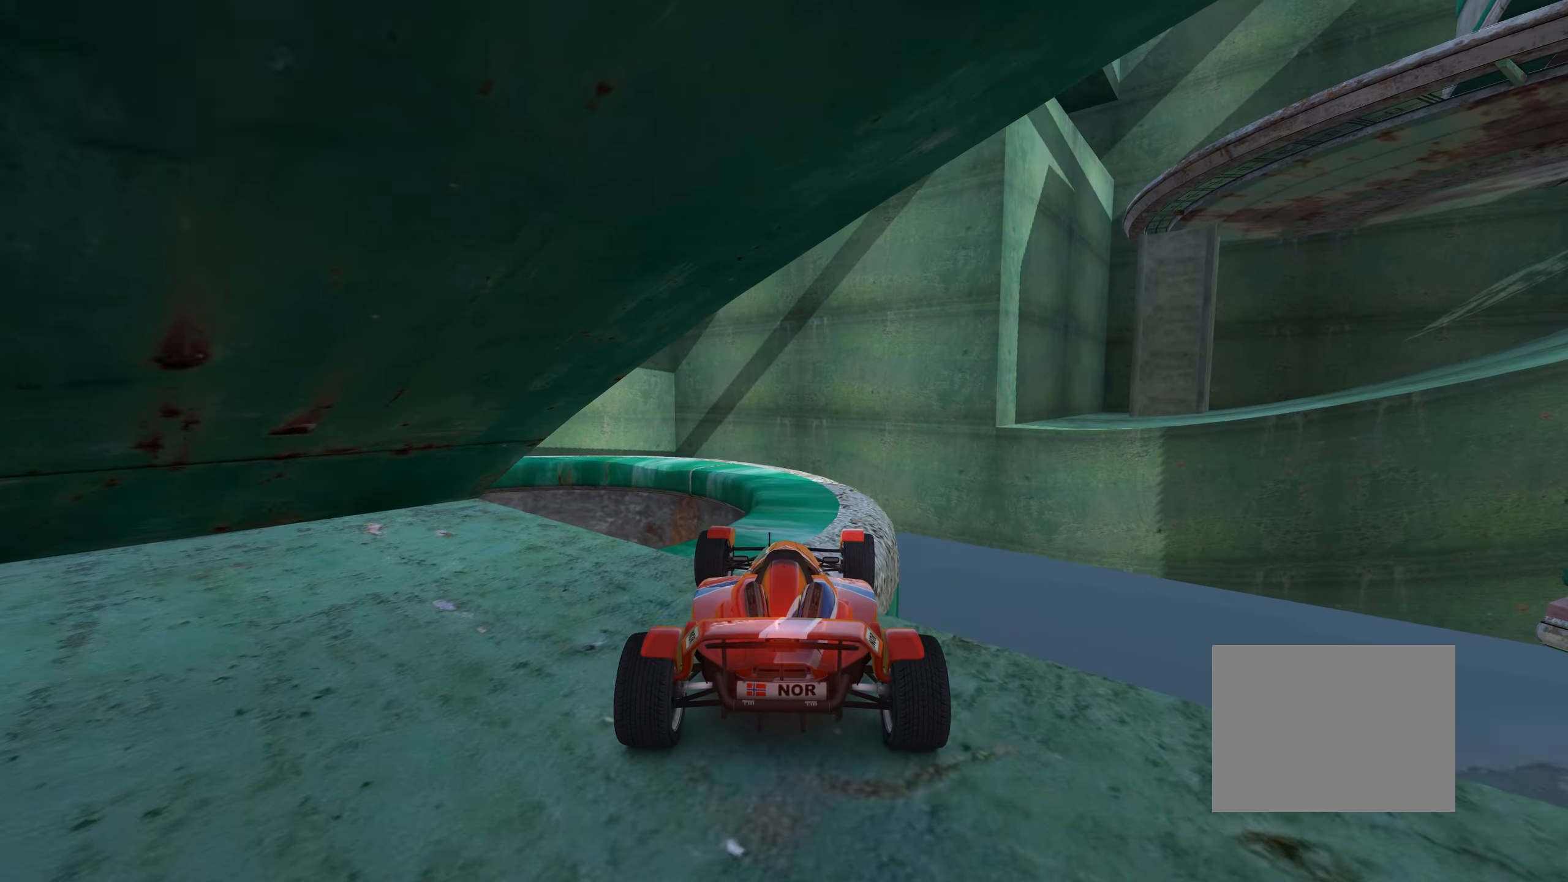
{"keys": ["left"], "events": [[83, "right", "up"], [266, "left", "down"]]}
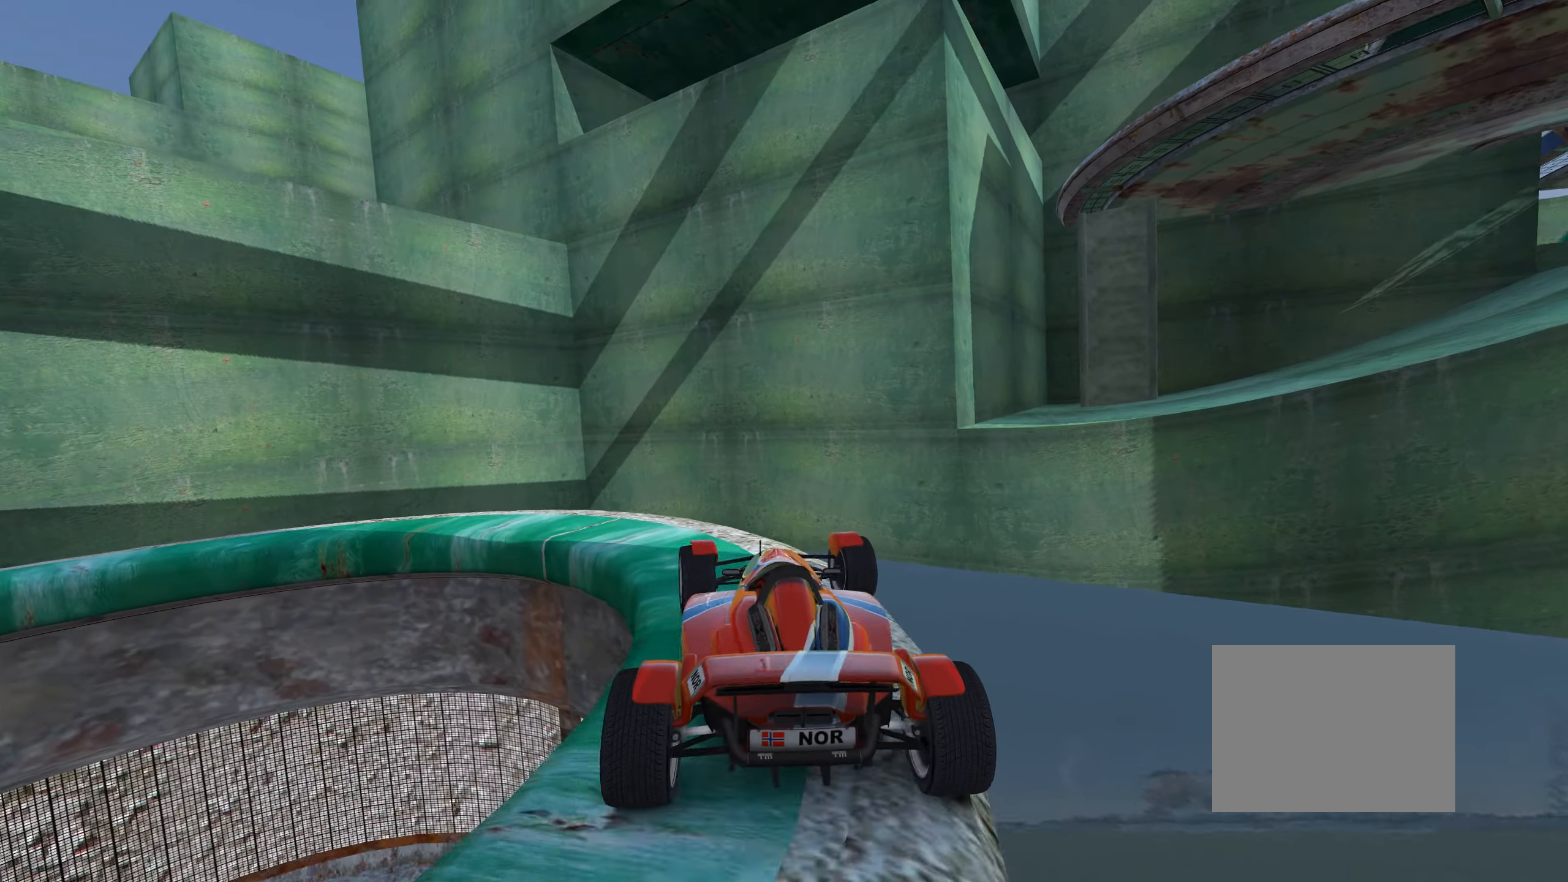
{"keys": ["left"], "events": [[300, "up", "down"], [466, "up", "up"]]}
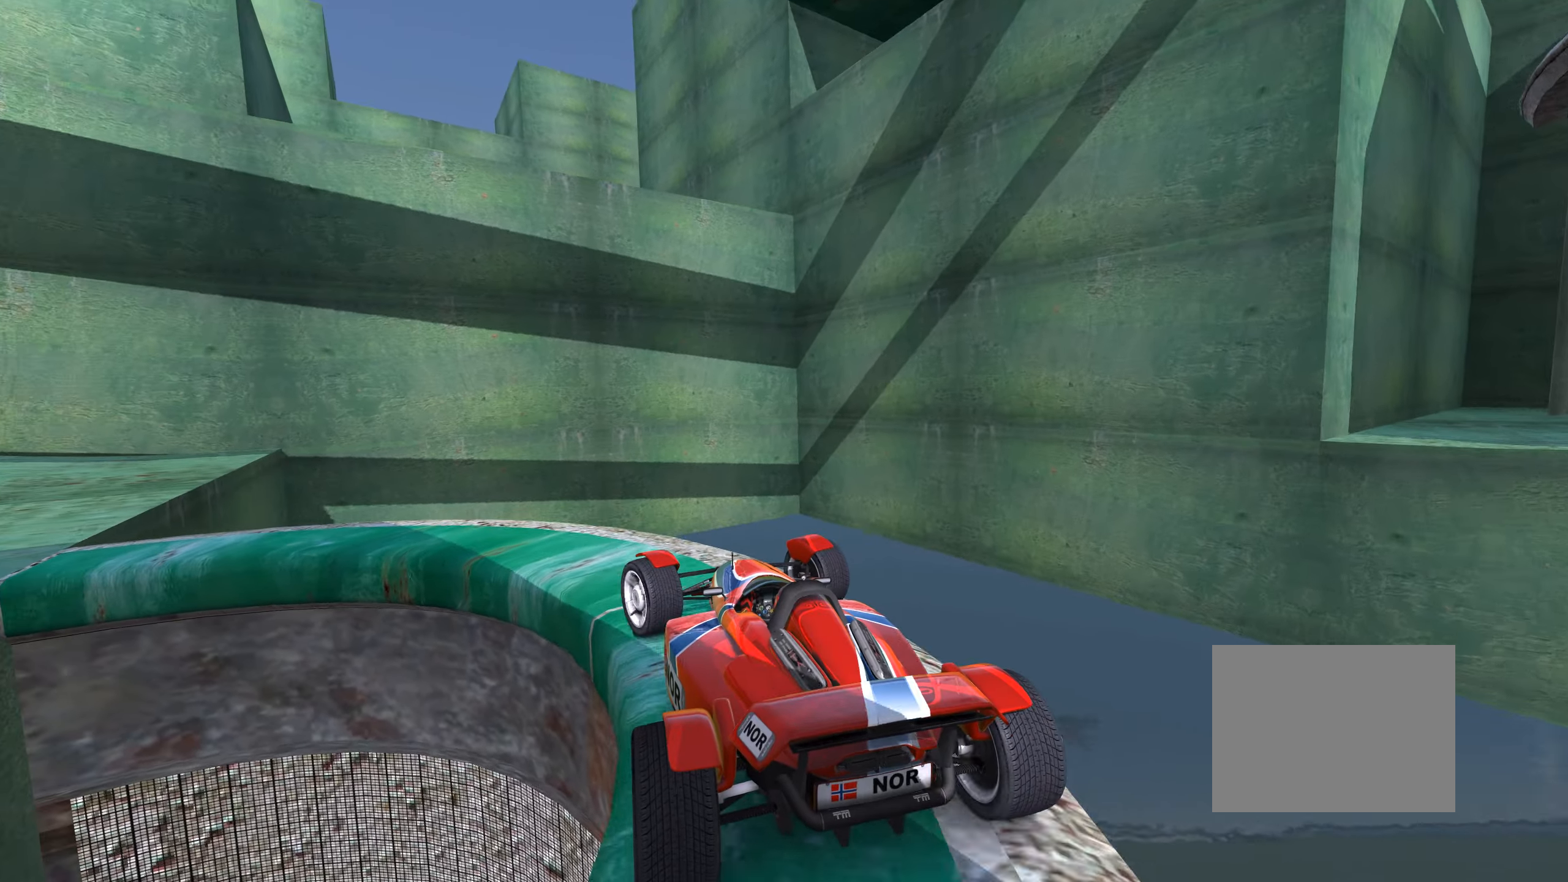
{"keys": ["left"], "events": []}
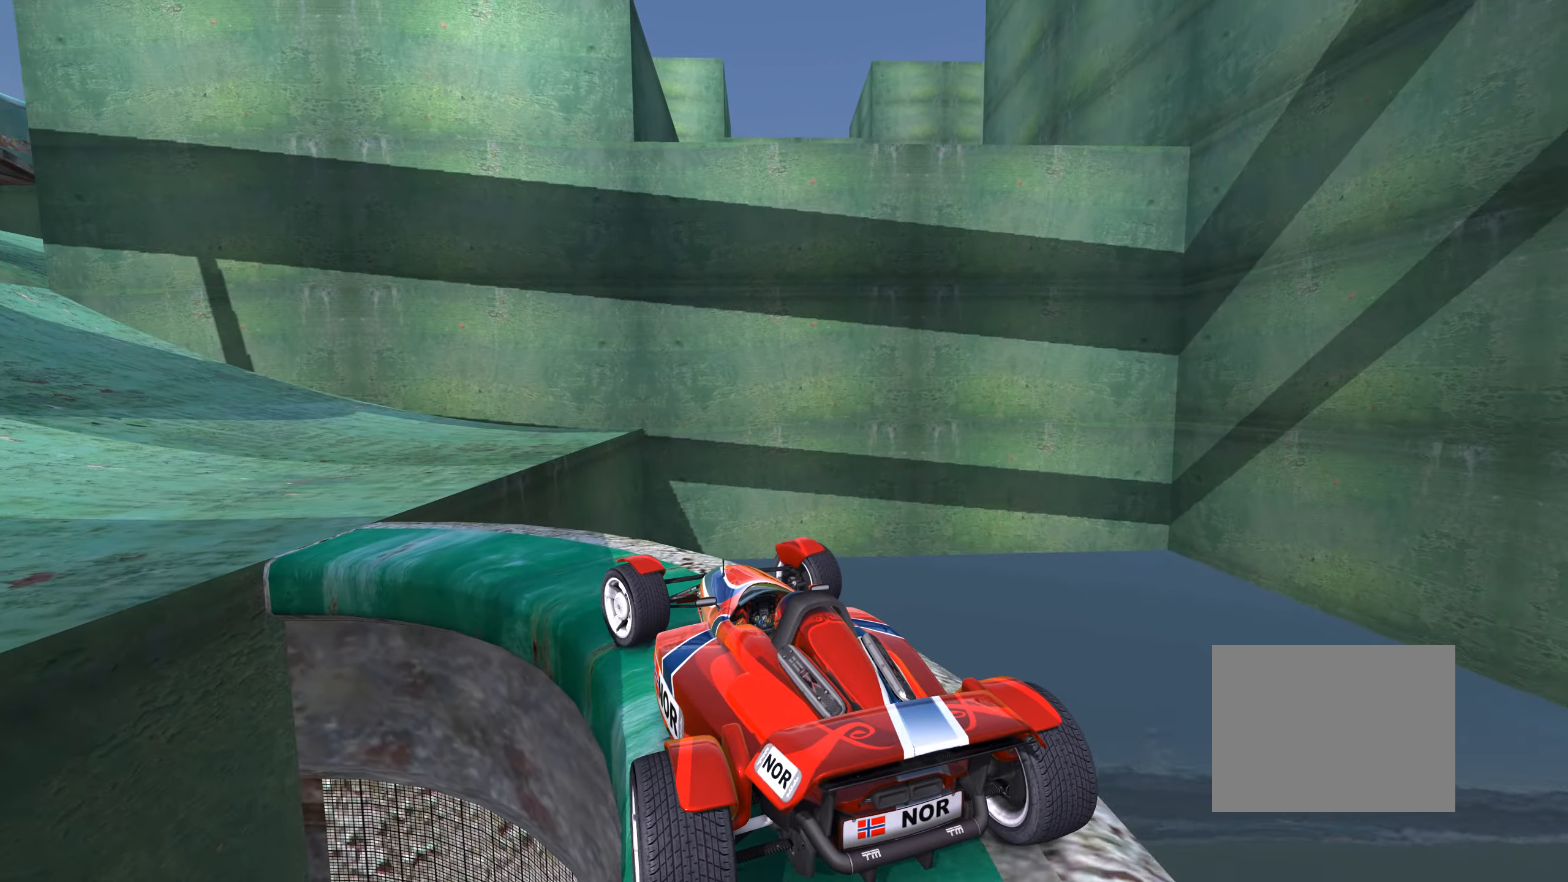
{"keys": ["left", "up"], "events": [[100, "up", "down"], [350, "up", "up"], [433, "up", "down"]]}
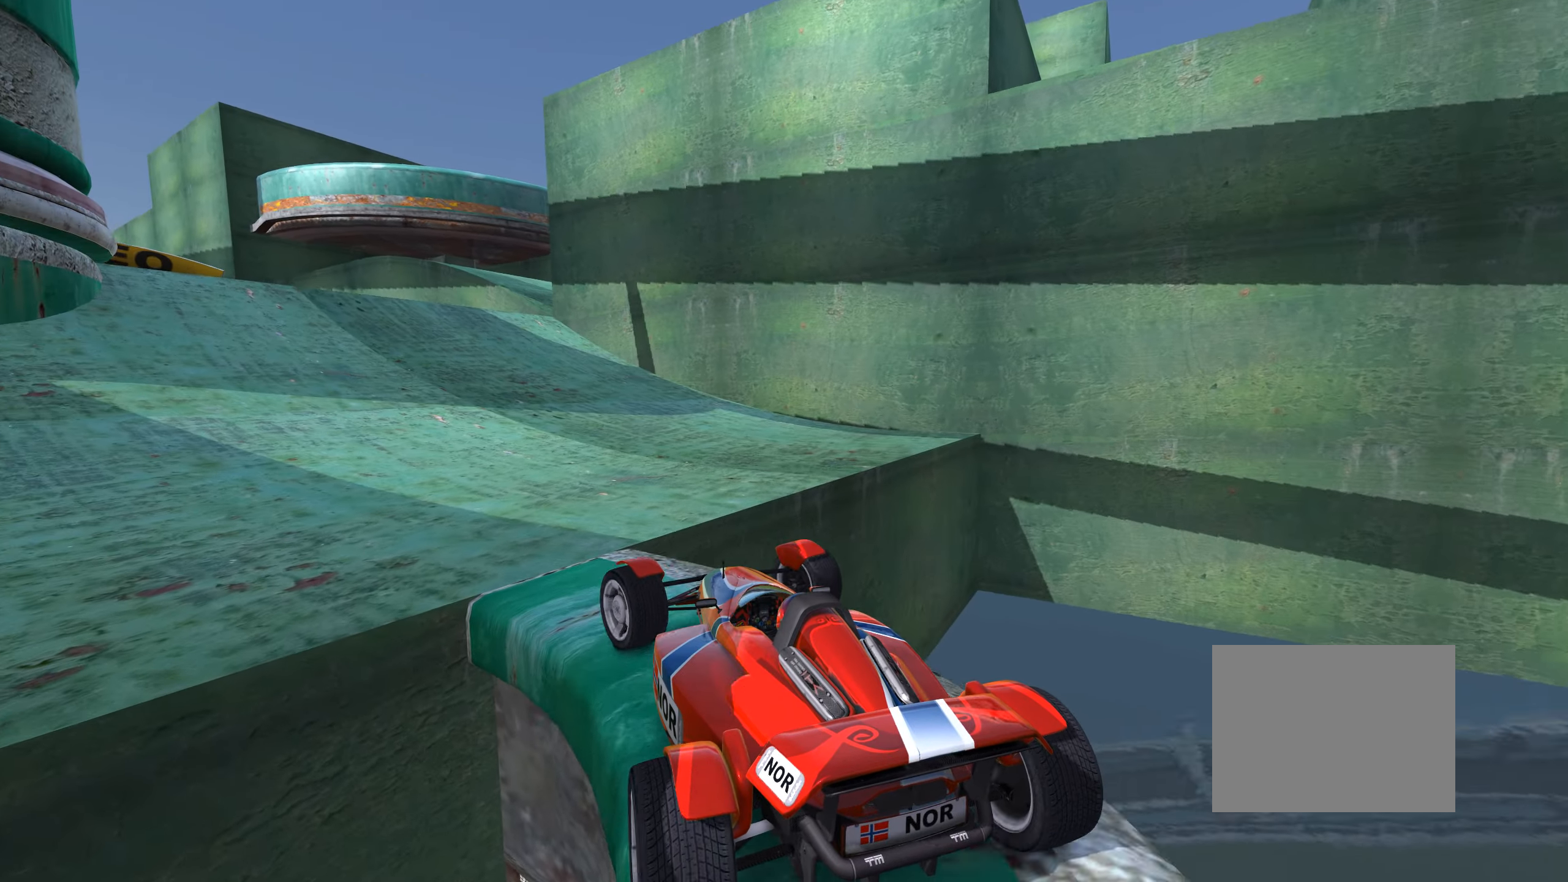
{"keys": ["up"], "events": [[283, "left", "up"], [350, "right", "down"], [466, "right", "up"]]}
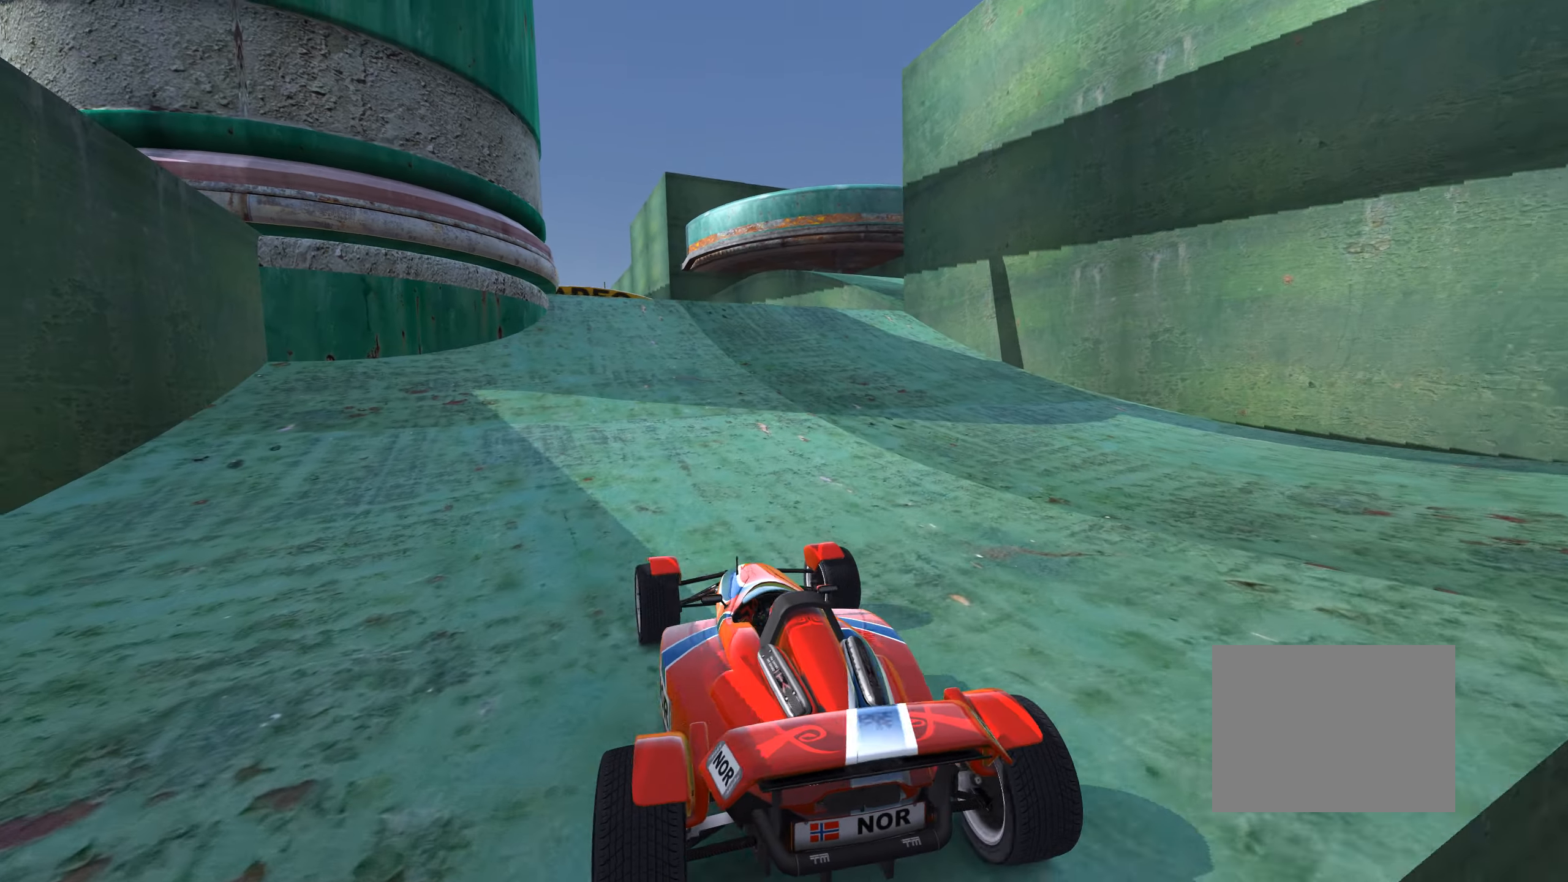
{"keys": ["up"], "events": [[133, "right", "down"], [316, "right", "up"]]}
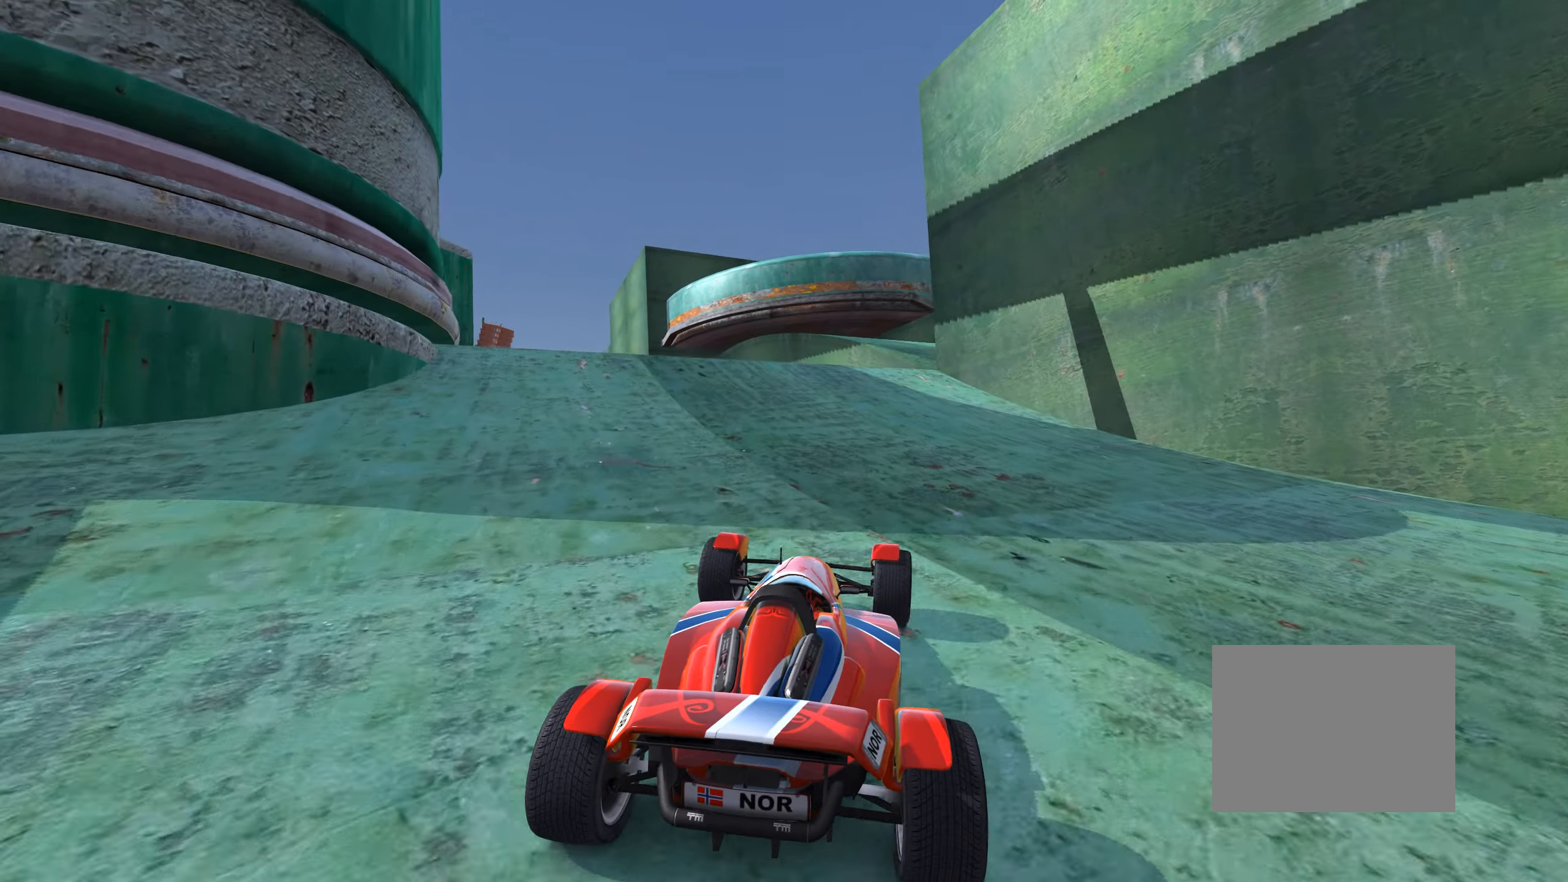
{"keys": ["left", "up"], "events": [[166, "right", "down"], [233, "right", "up"], [500, "left", "down"]]}
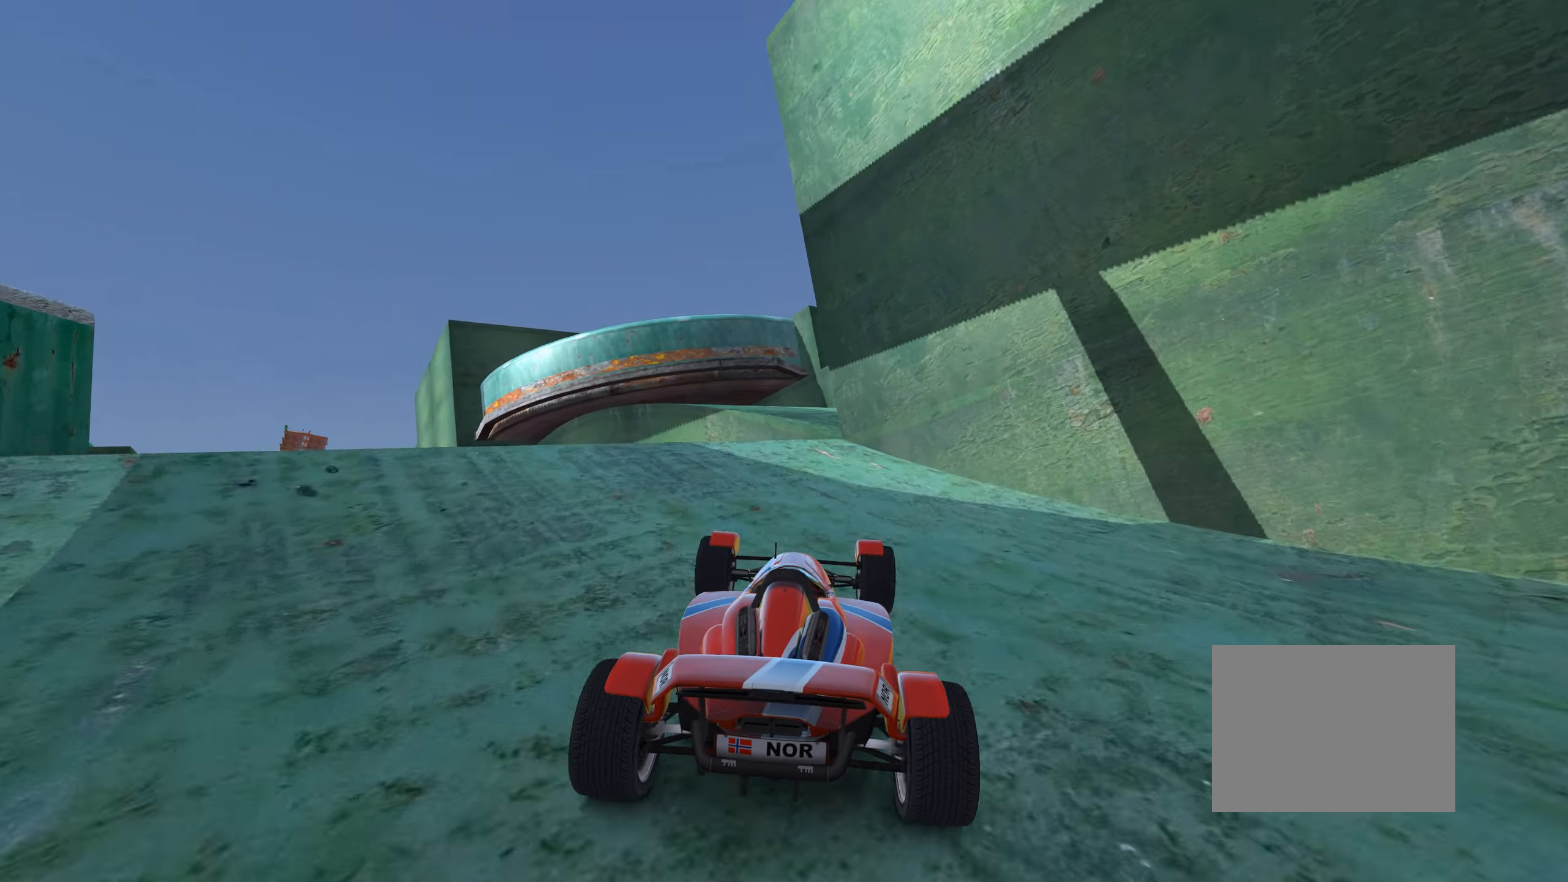
{"keys": ["right", "up"], "events": [[66, "left", "up"], [300, "right", "down"]]}
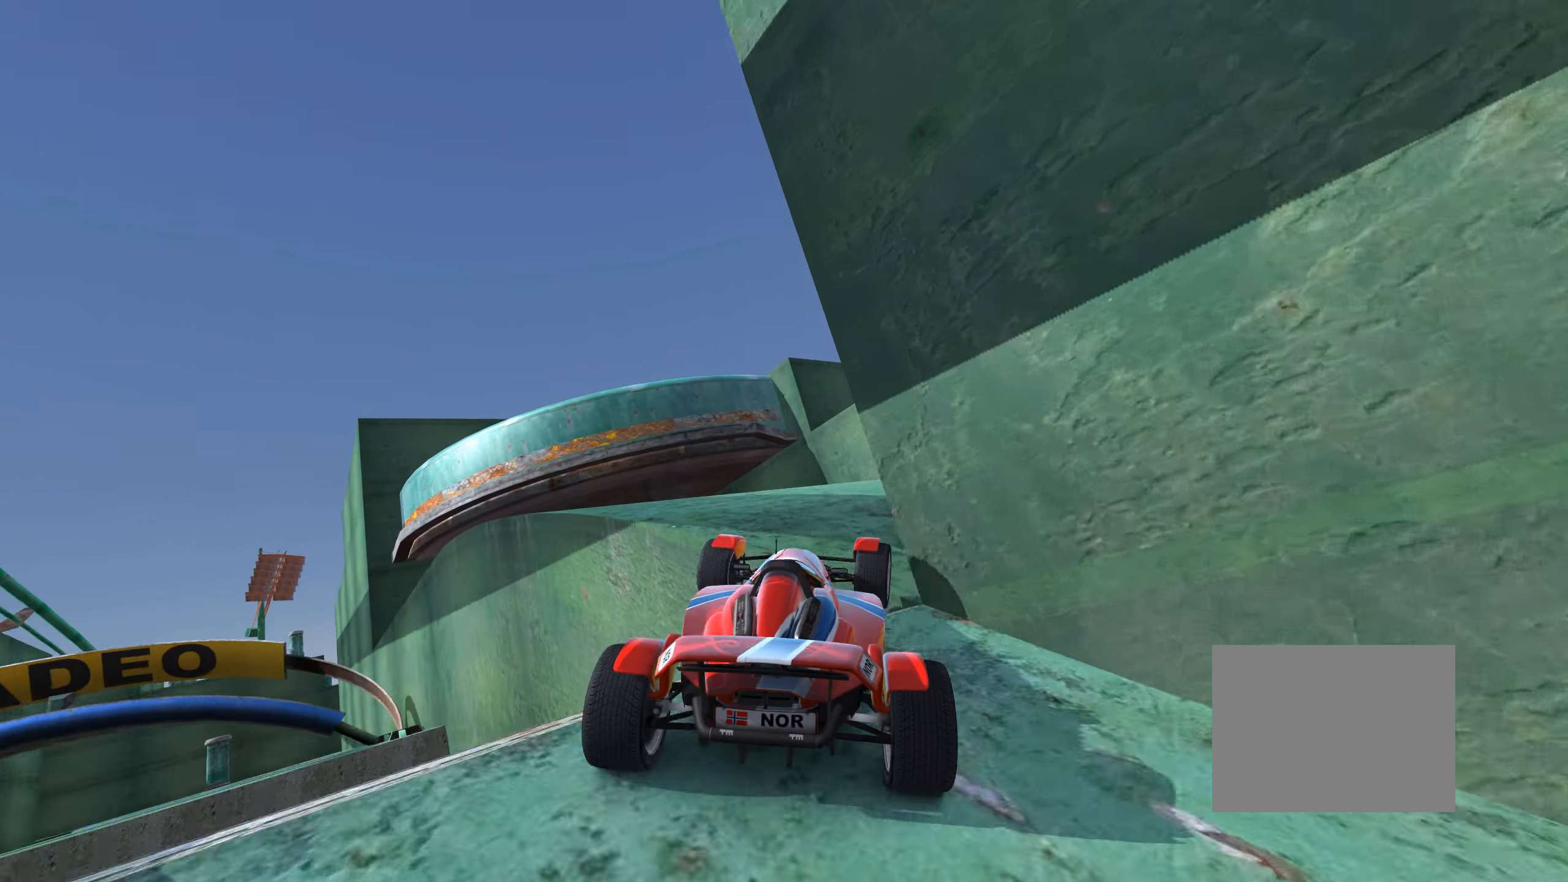
{"keys": ["up"], "events": [[16, "right", "up"], [133, "right", "down"], [233, "right", "up"], [333, "left", "down"], [483, "left", "up"]]}
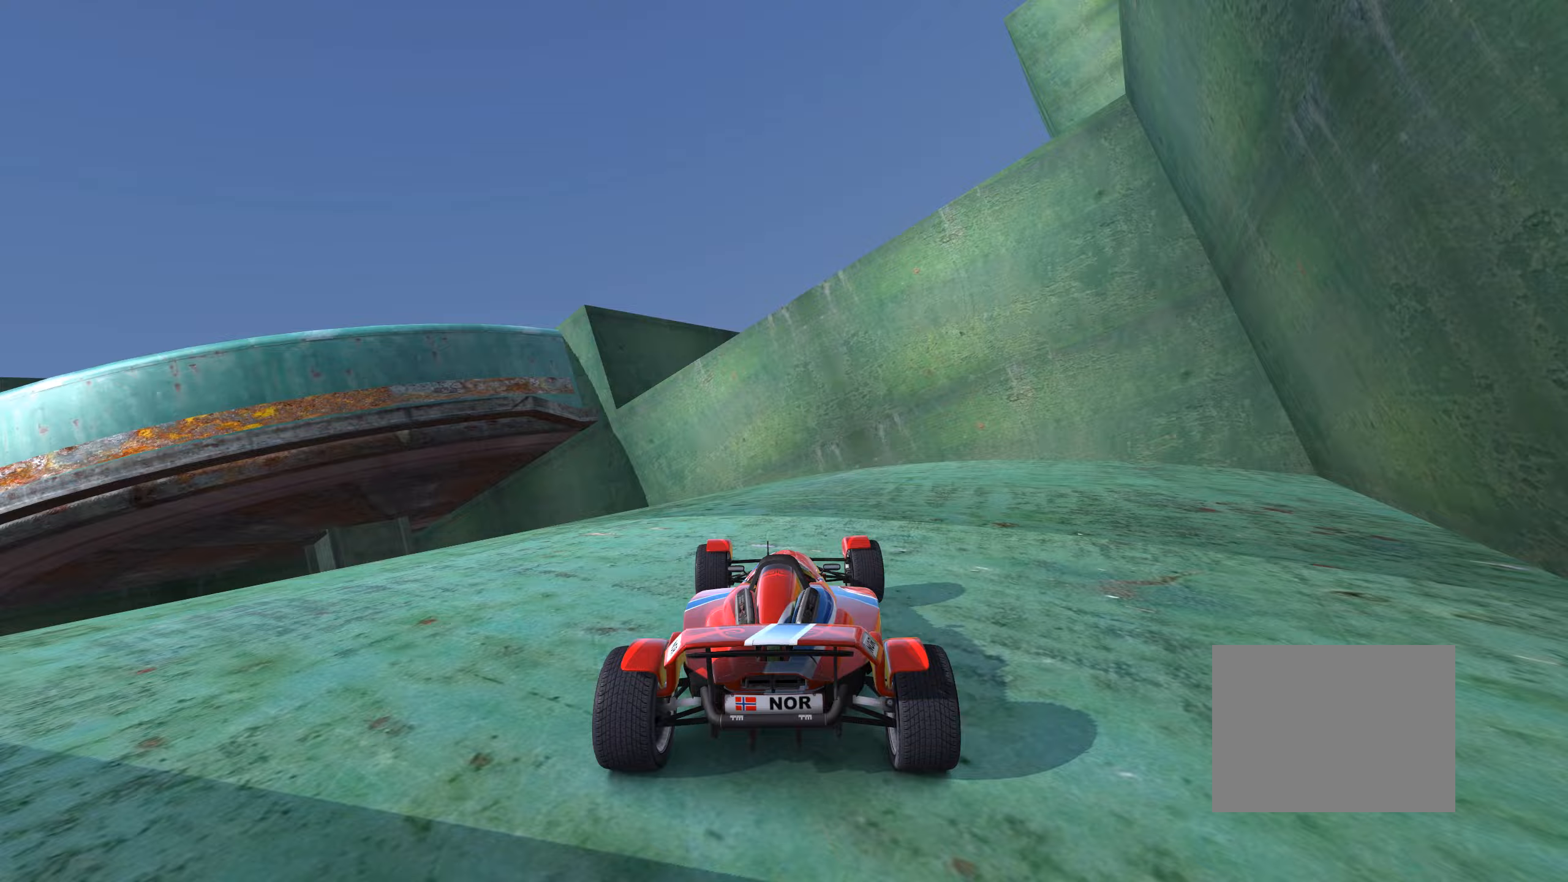
{"keys": ["left", "up"], "events": [[333, "left", "down"]]}
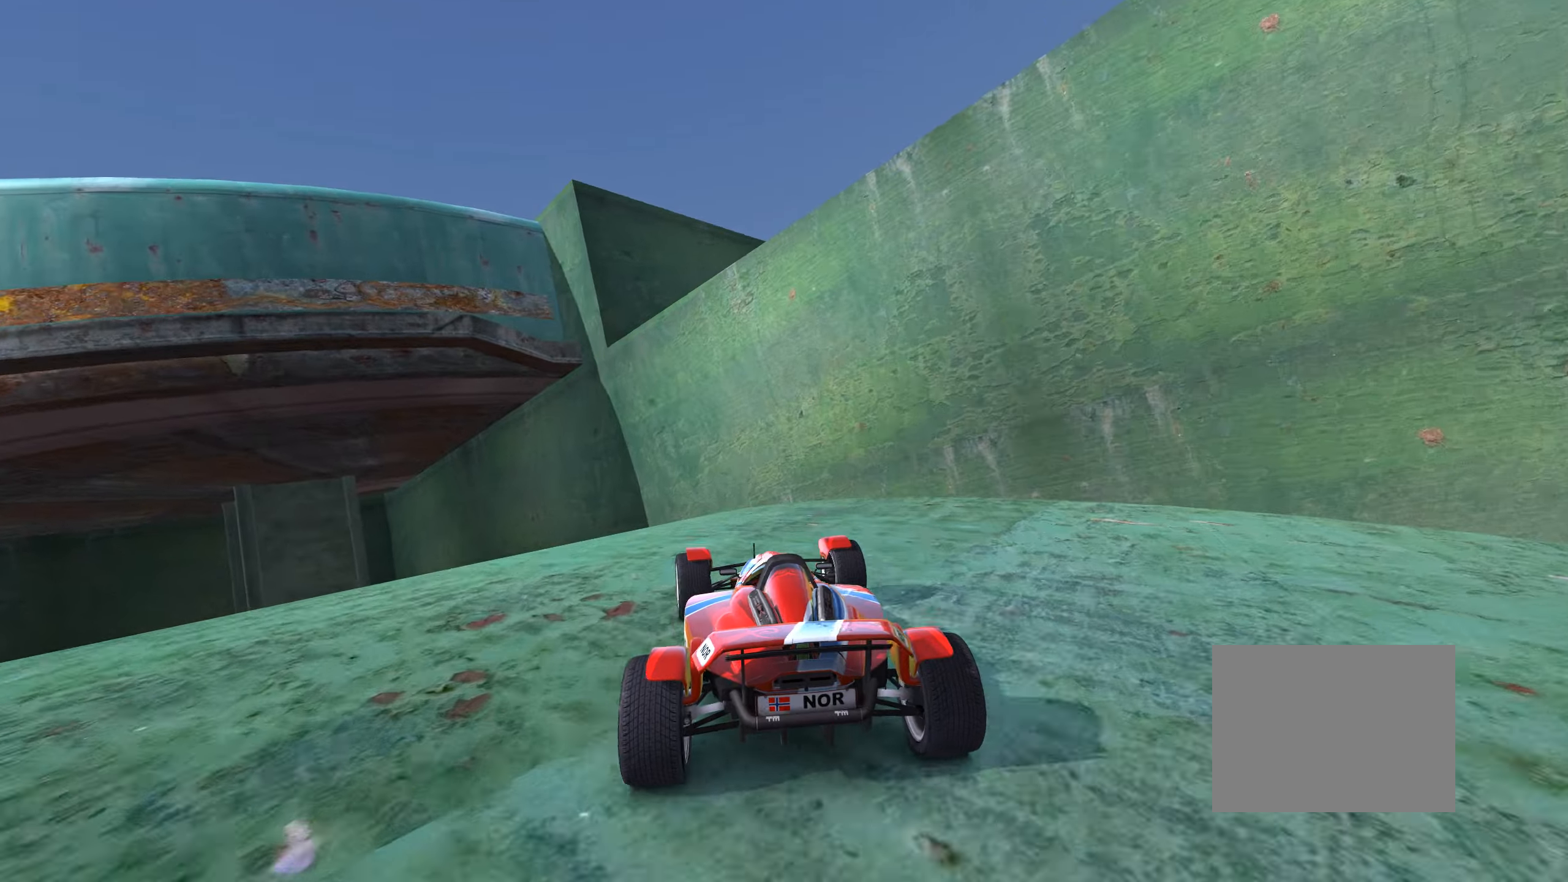
{"keys": ["left"], "events": [[183, "down", "down"], [183, "up", "up"], [350, "down", "up"]]}
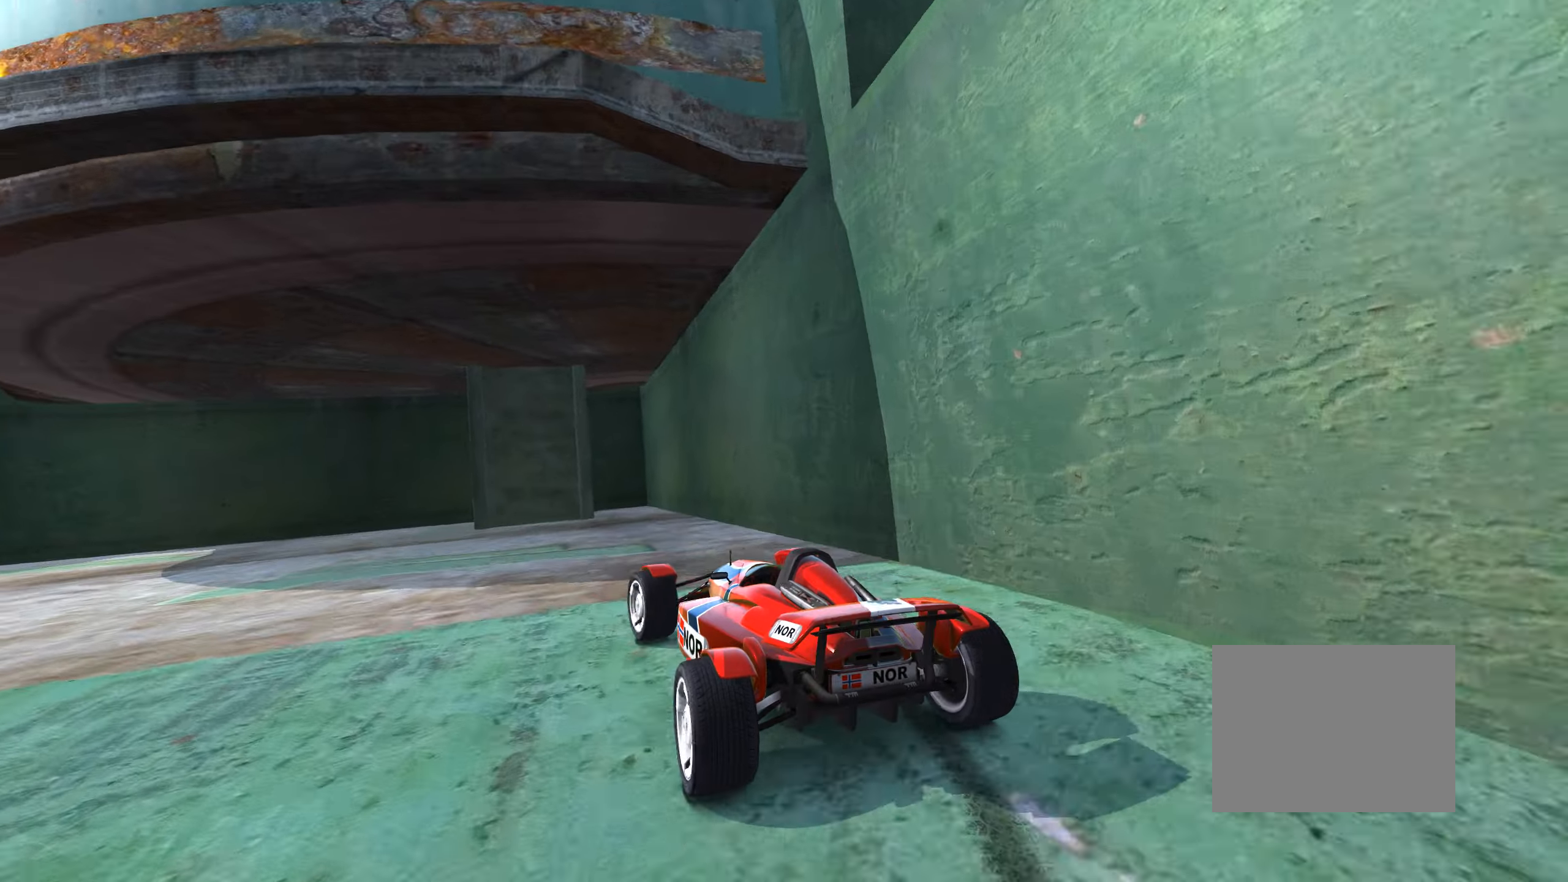
{"keys": ["left", "up"], "events": [[100, "up", "down"], [300, "left", "up"], [433, "left", "down"]]}
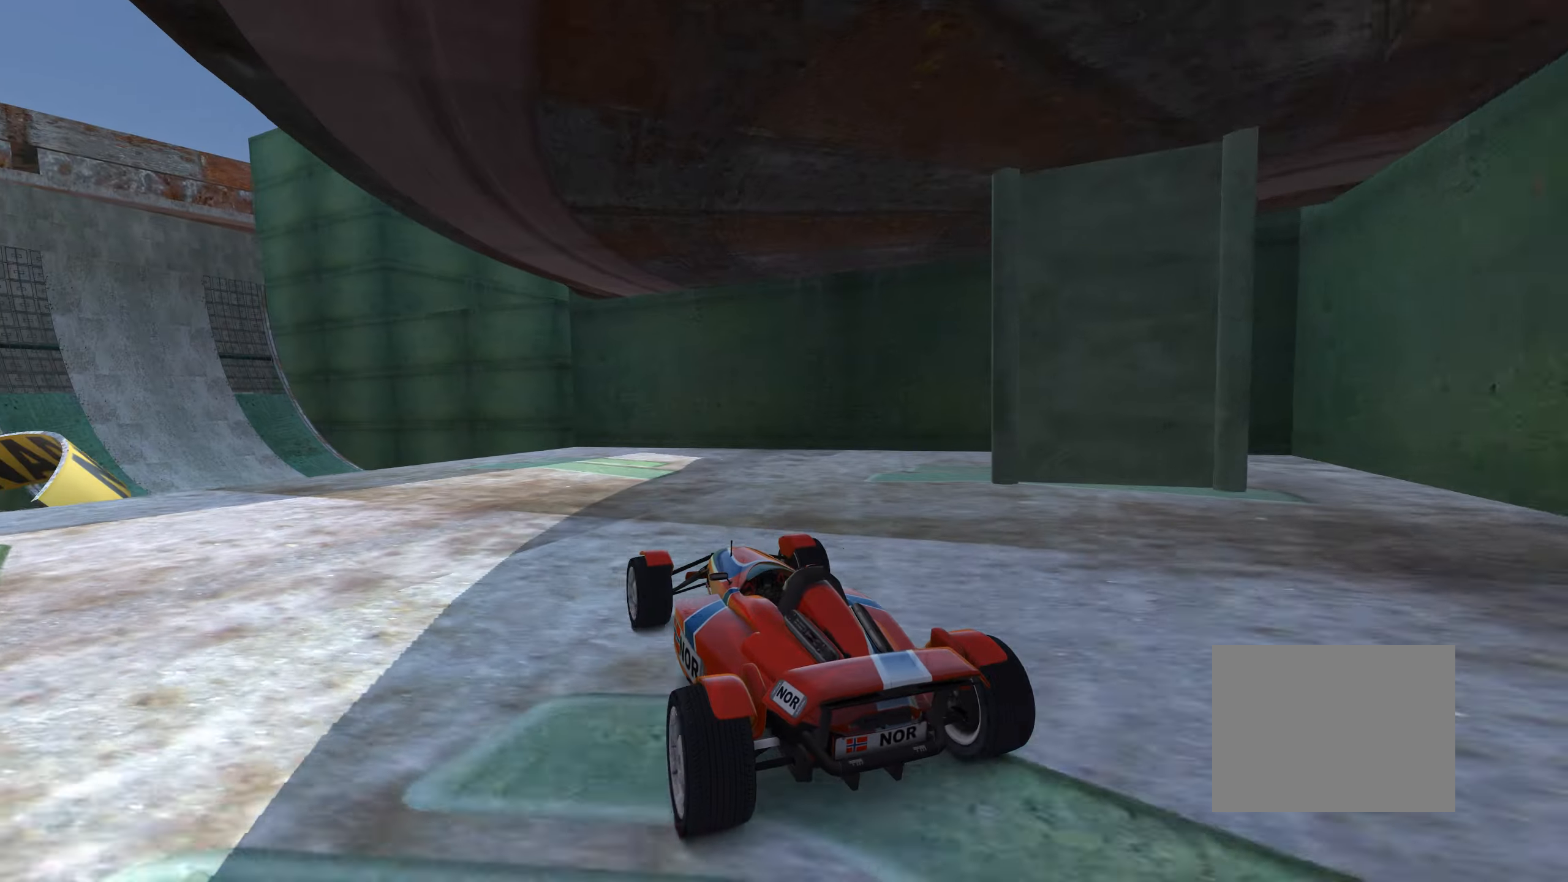
{"keys": ["up"], "events": [[117, "left", "up"], [283, "left", "down"], [433, "left", "up"]]}
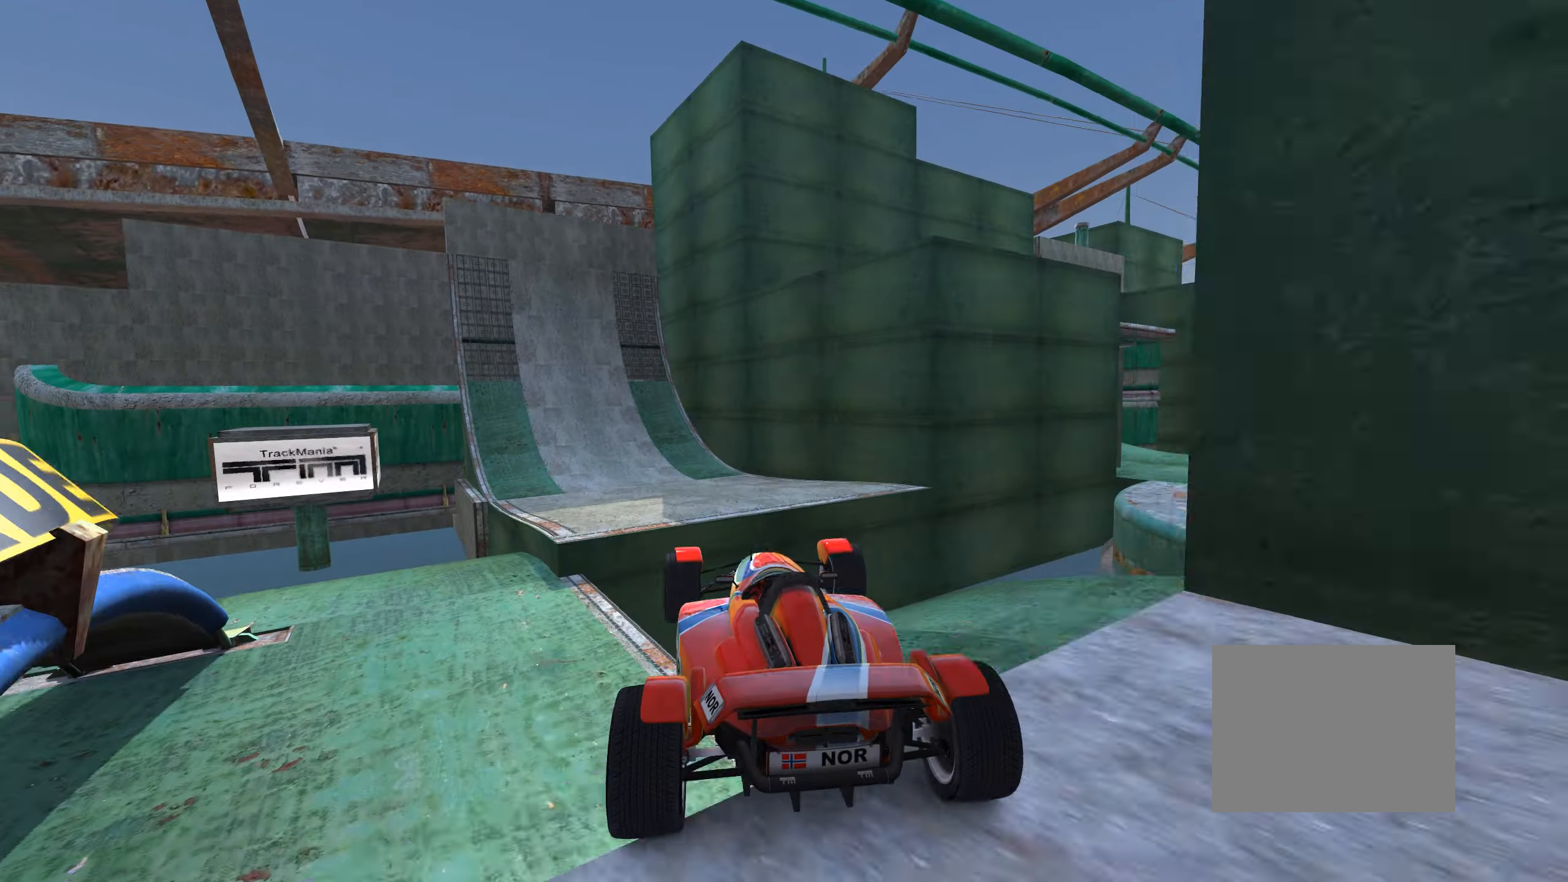
{"keys": ["left", "up"], "events": [[50, "right", "down"], [183, "down", "down"], [350, "down", "up"], [367, "right", "up"], [483, "left", "down"]]}
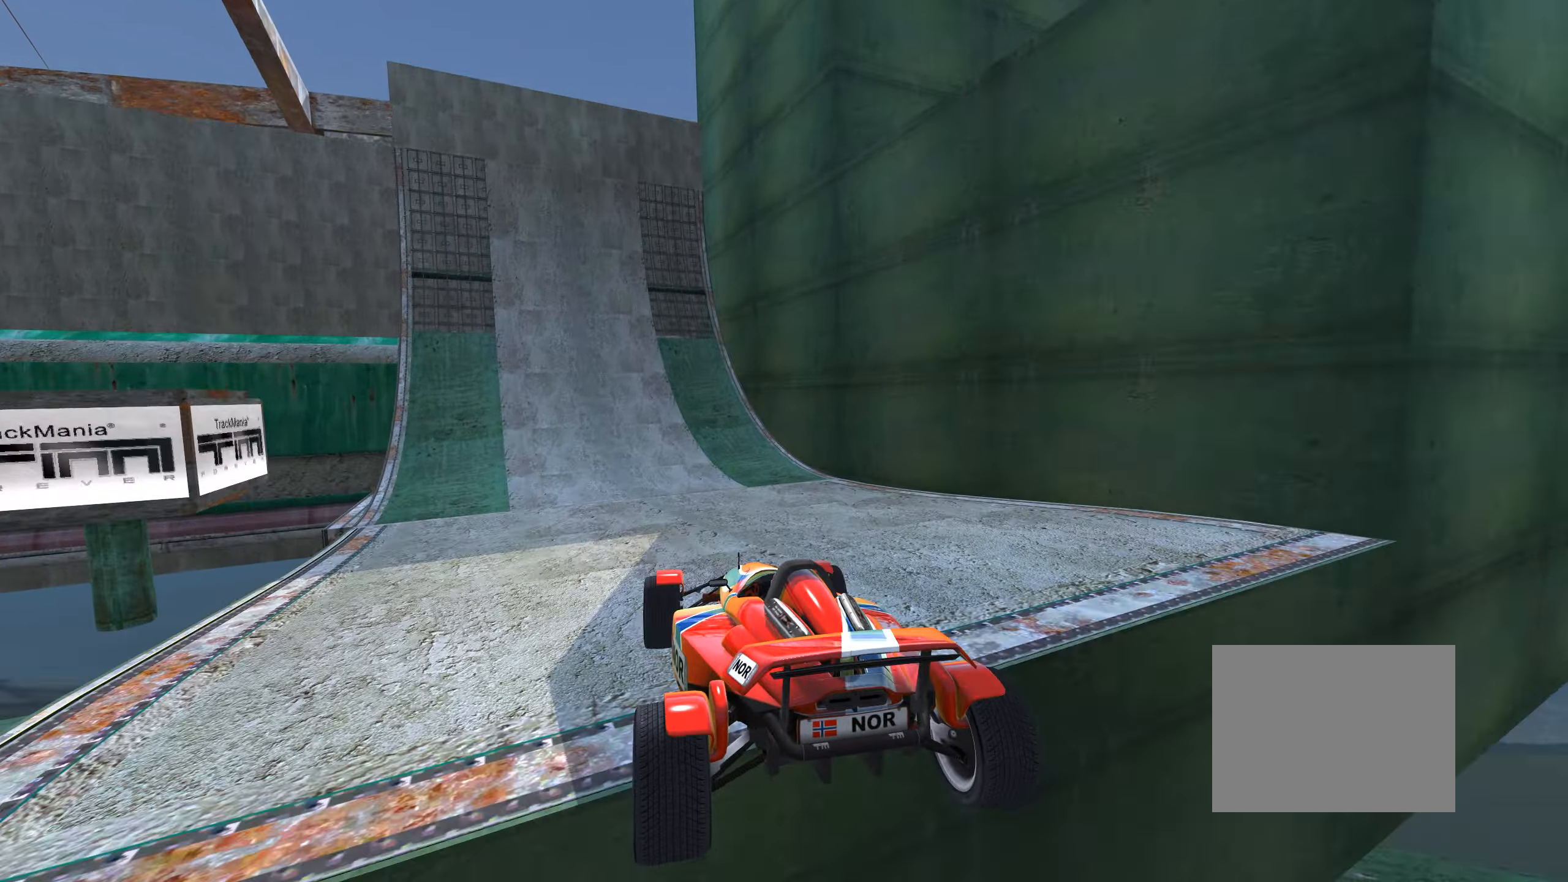
{"keys": ["down", "left", "up"], "events": [[333, "down", "down"]]}
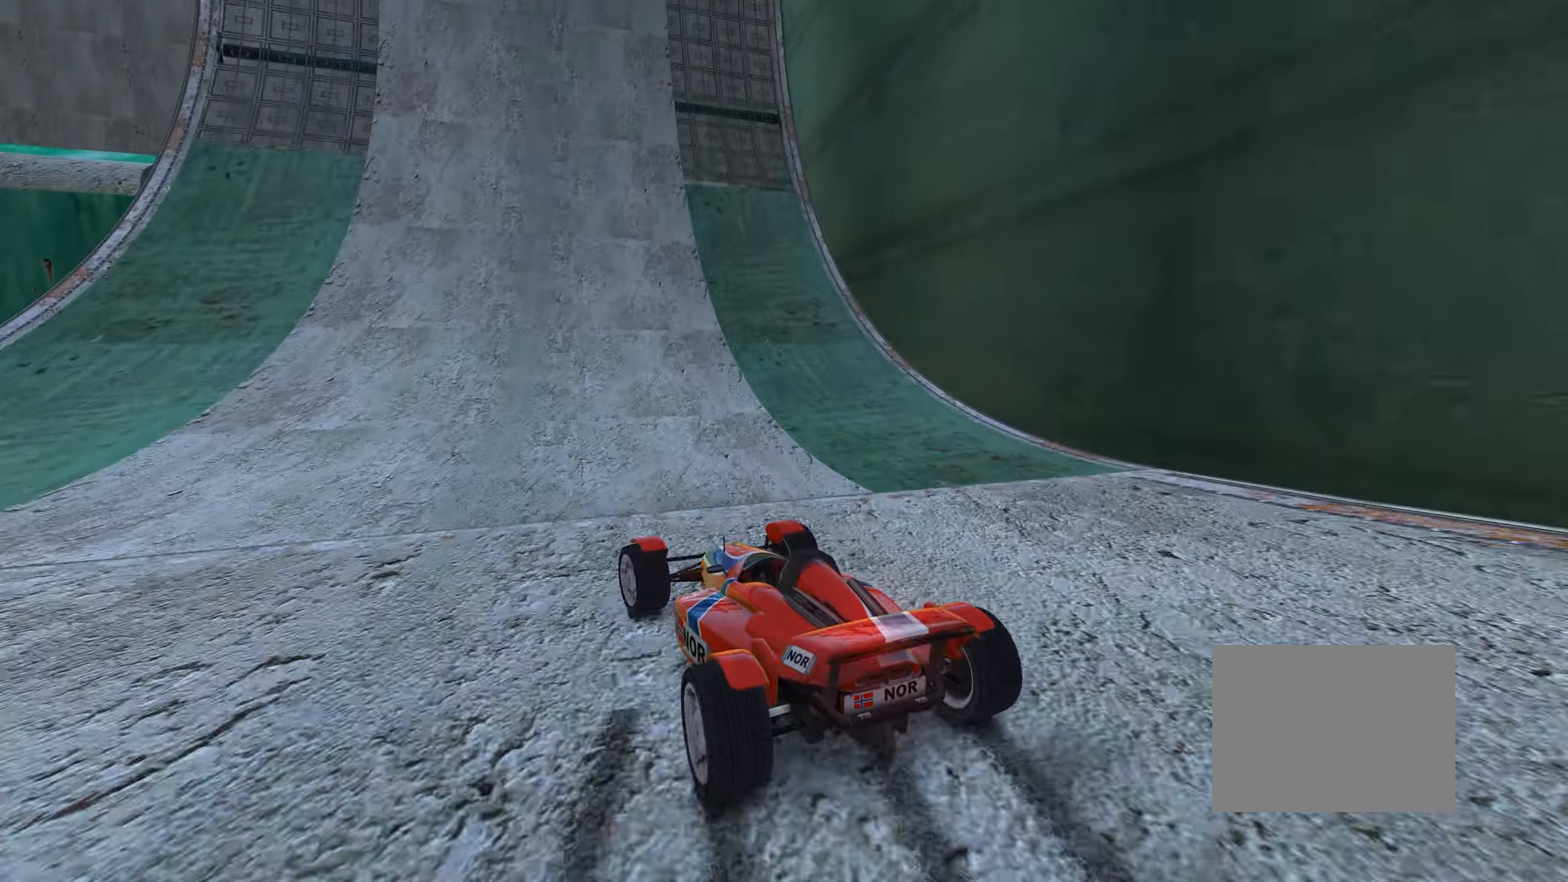
{"keys": ["left"], "events": [[183, "up", "up"], [383, "down", "up"]]}
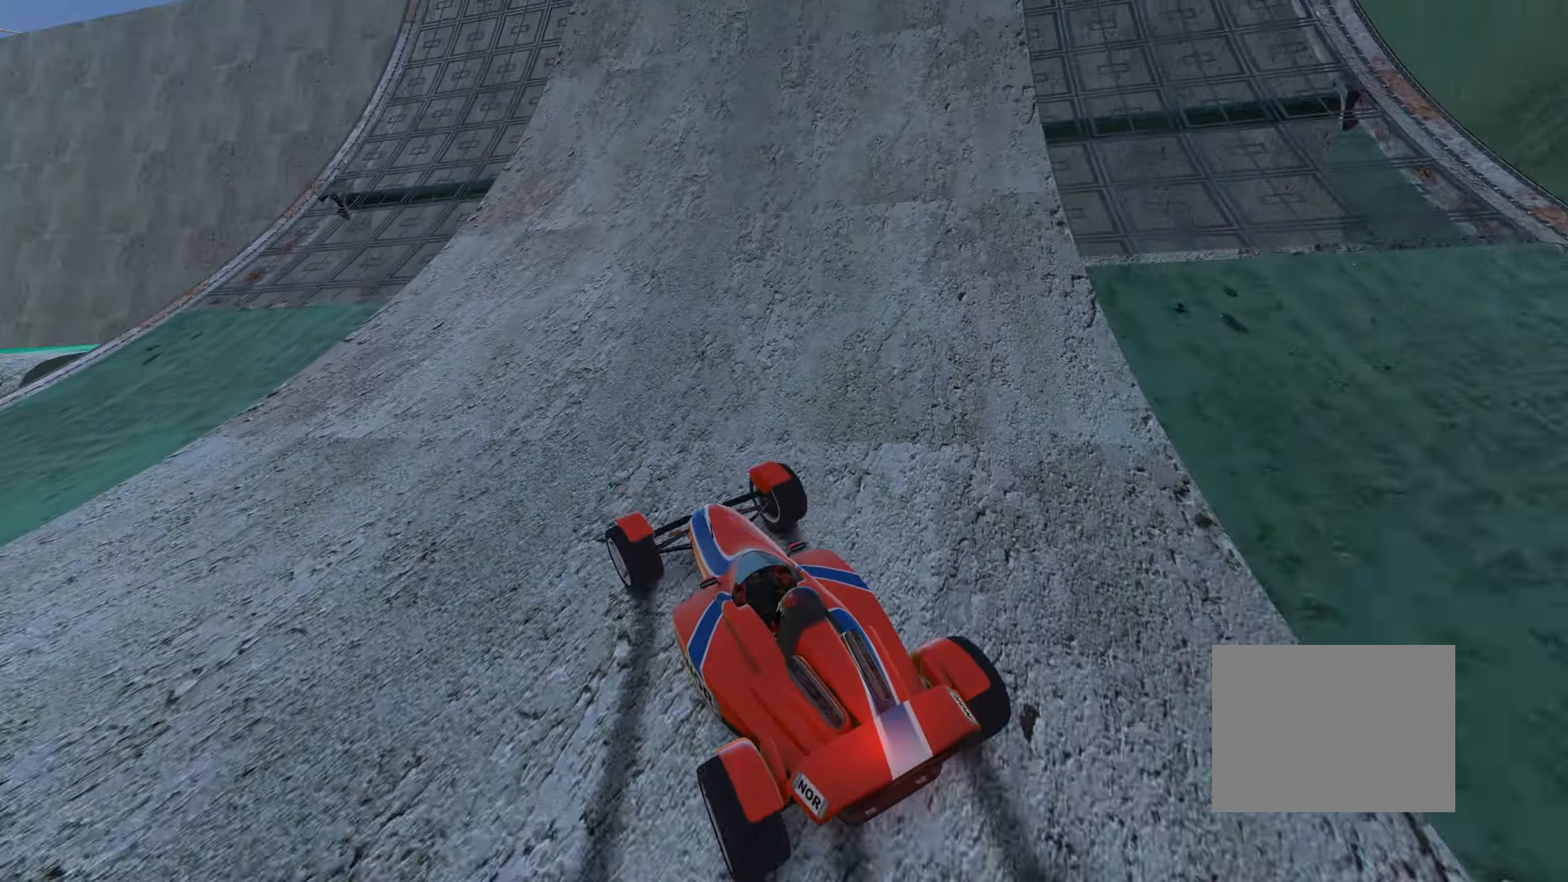
{"keys": ["left"], "events": [[400, "left", "up"], [483, "left", "down"]]}
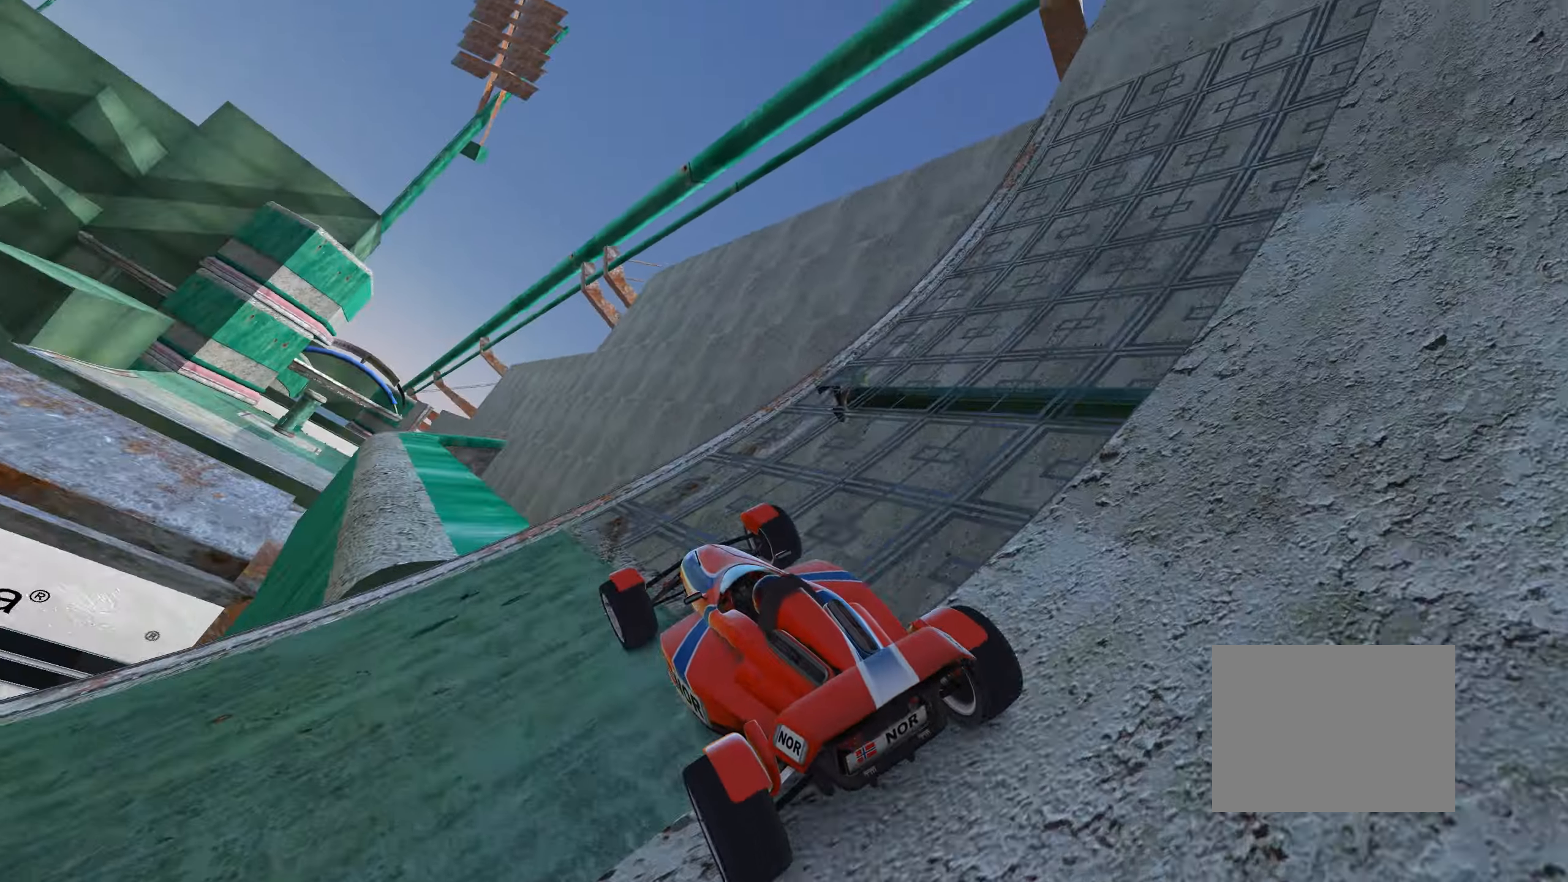
{"keys": ["up"], "events": [[150, "left", "up"], [250, "right", "down"], [250, "up", "down"], [433, "right", "up"]]}
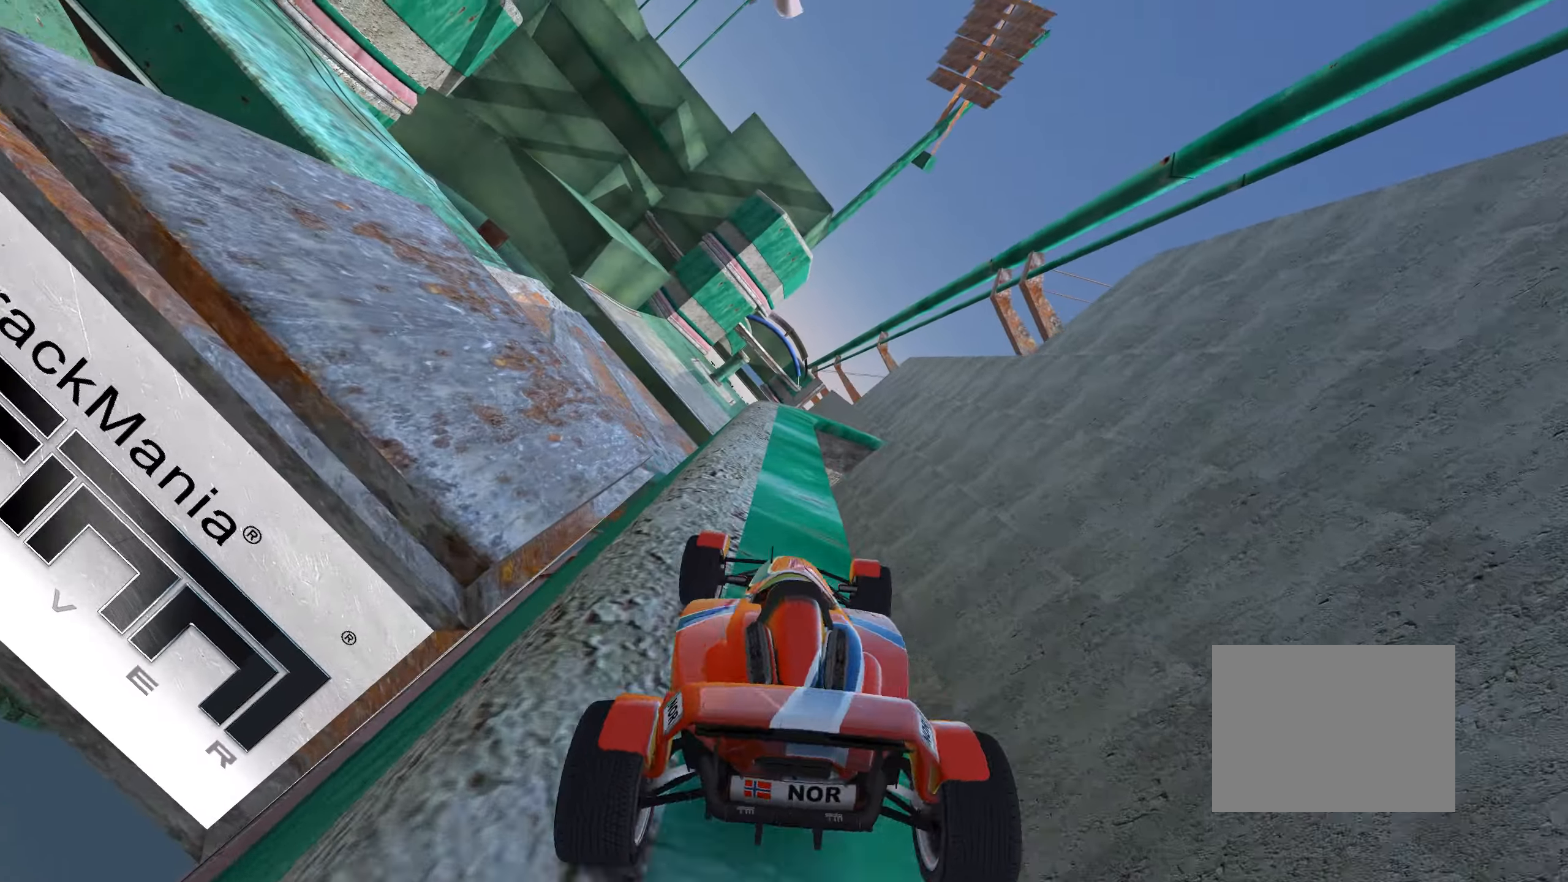
{"keys": ["up"], "events": [[100, "left", "down"], [200, "left", "up"]]}
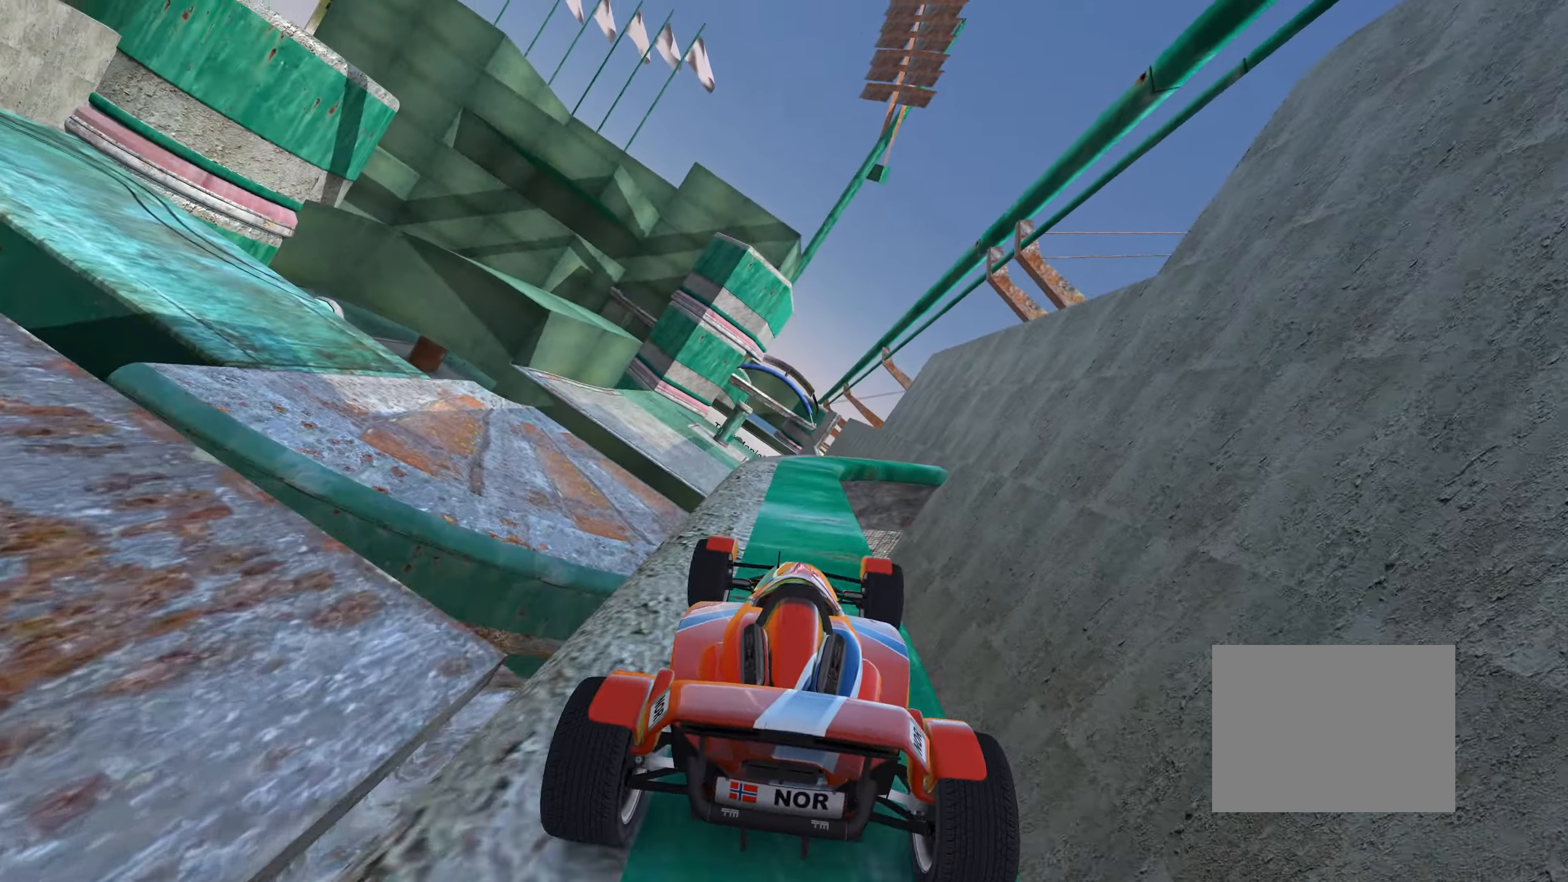
{"keys": ["right", "up"], "events": [[450, "right", "down"]]}
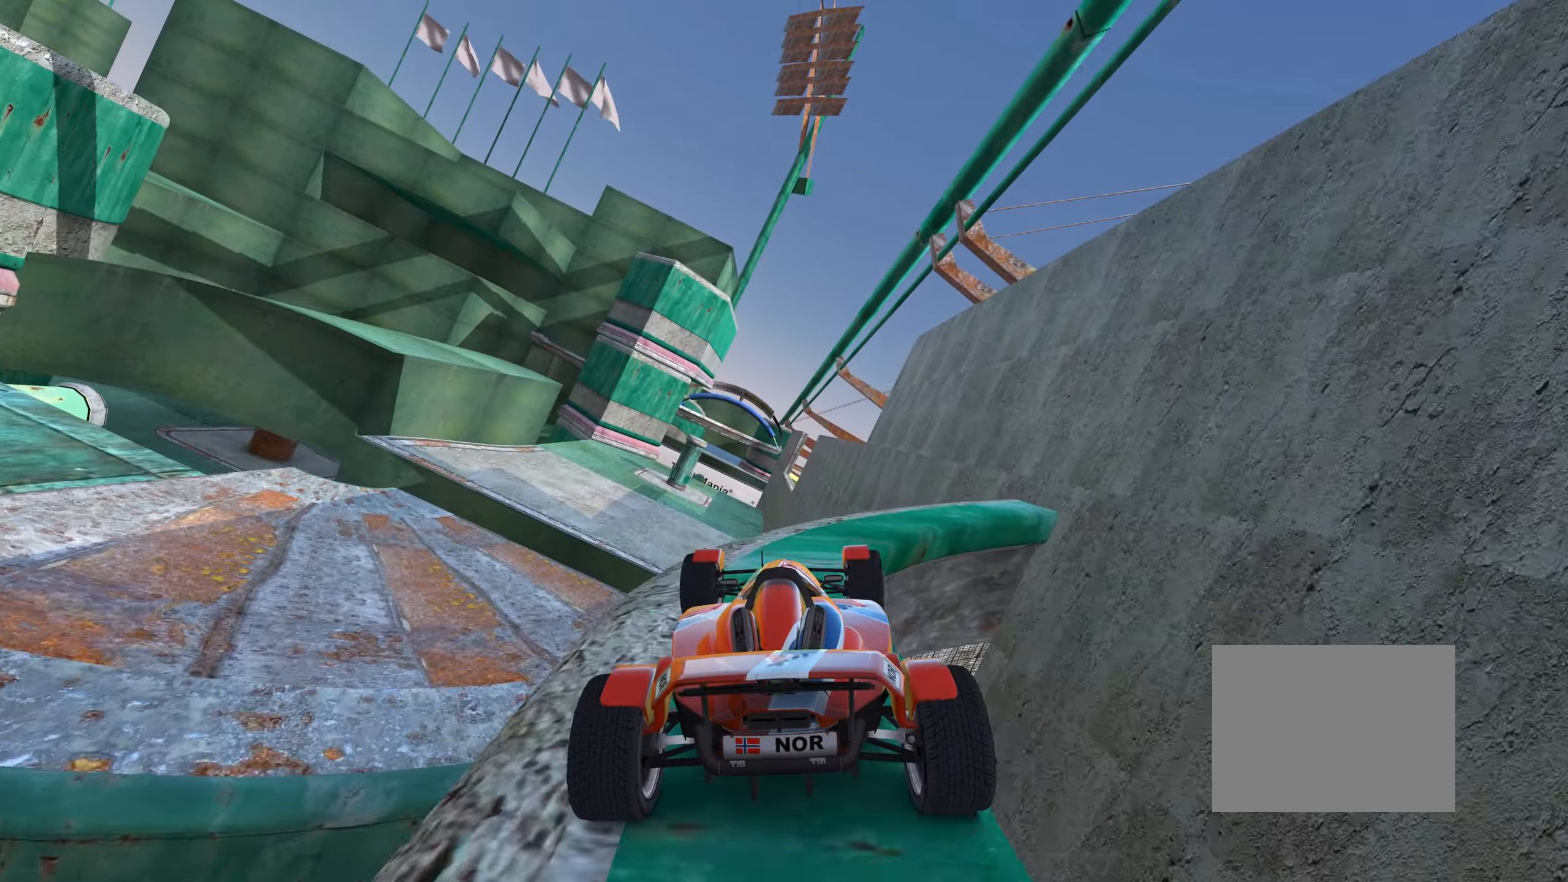
{"keys": ["right", "up"], "events": [[50, "right", "up"], [200, "left", "down"], [317, "left", "up"], [484, "right", "down"]]}
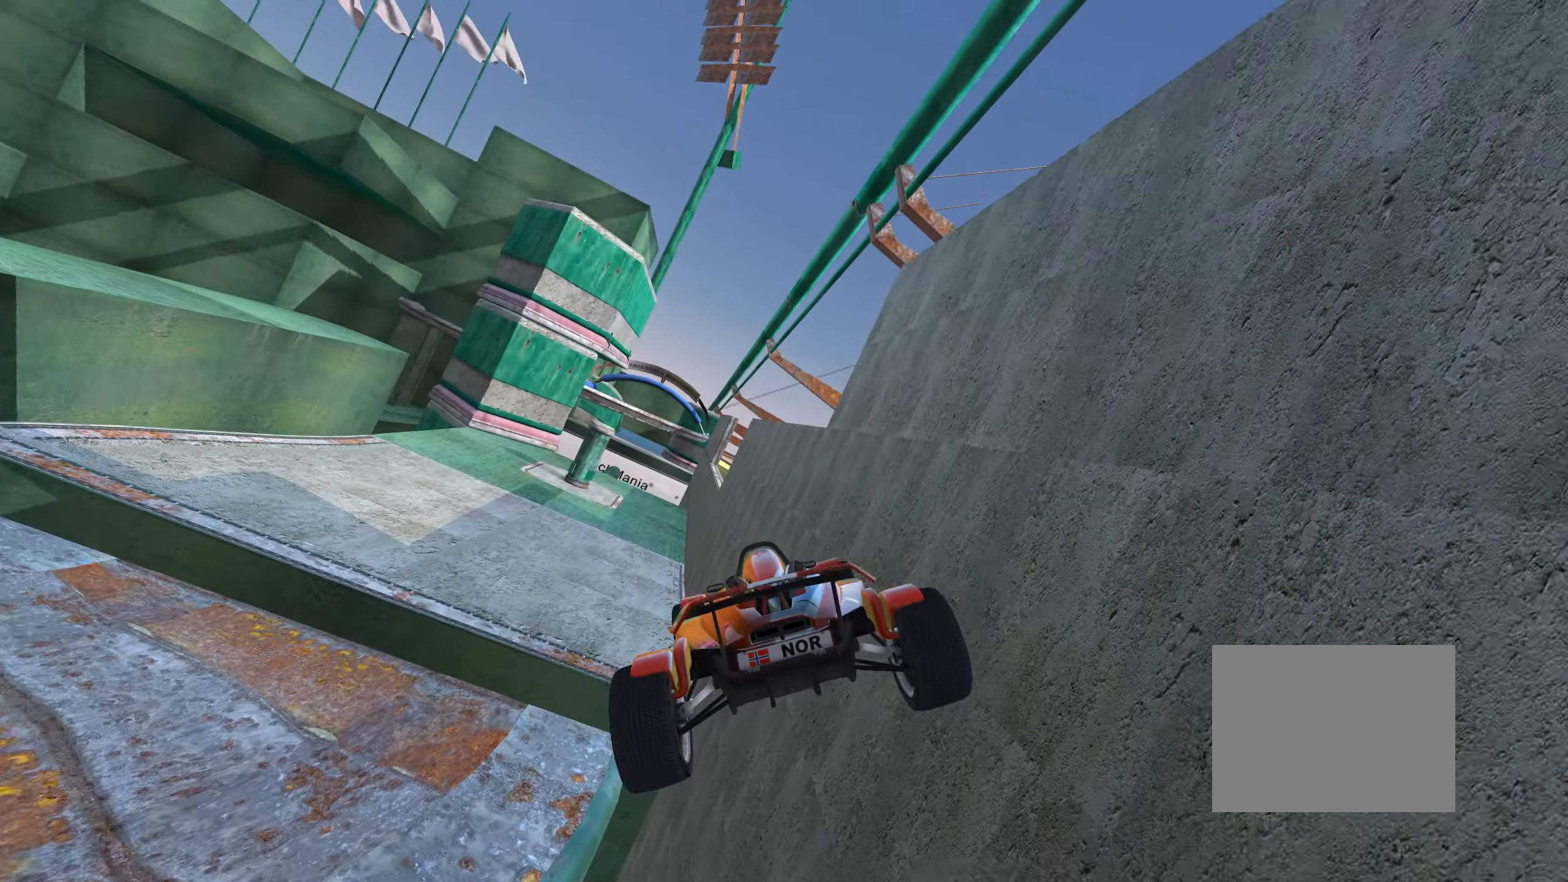
{"keys": ["down", "right", "up"], "events": [[117, "down", "down"]]}